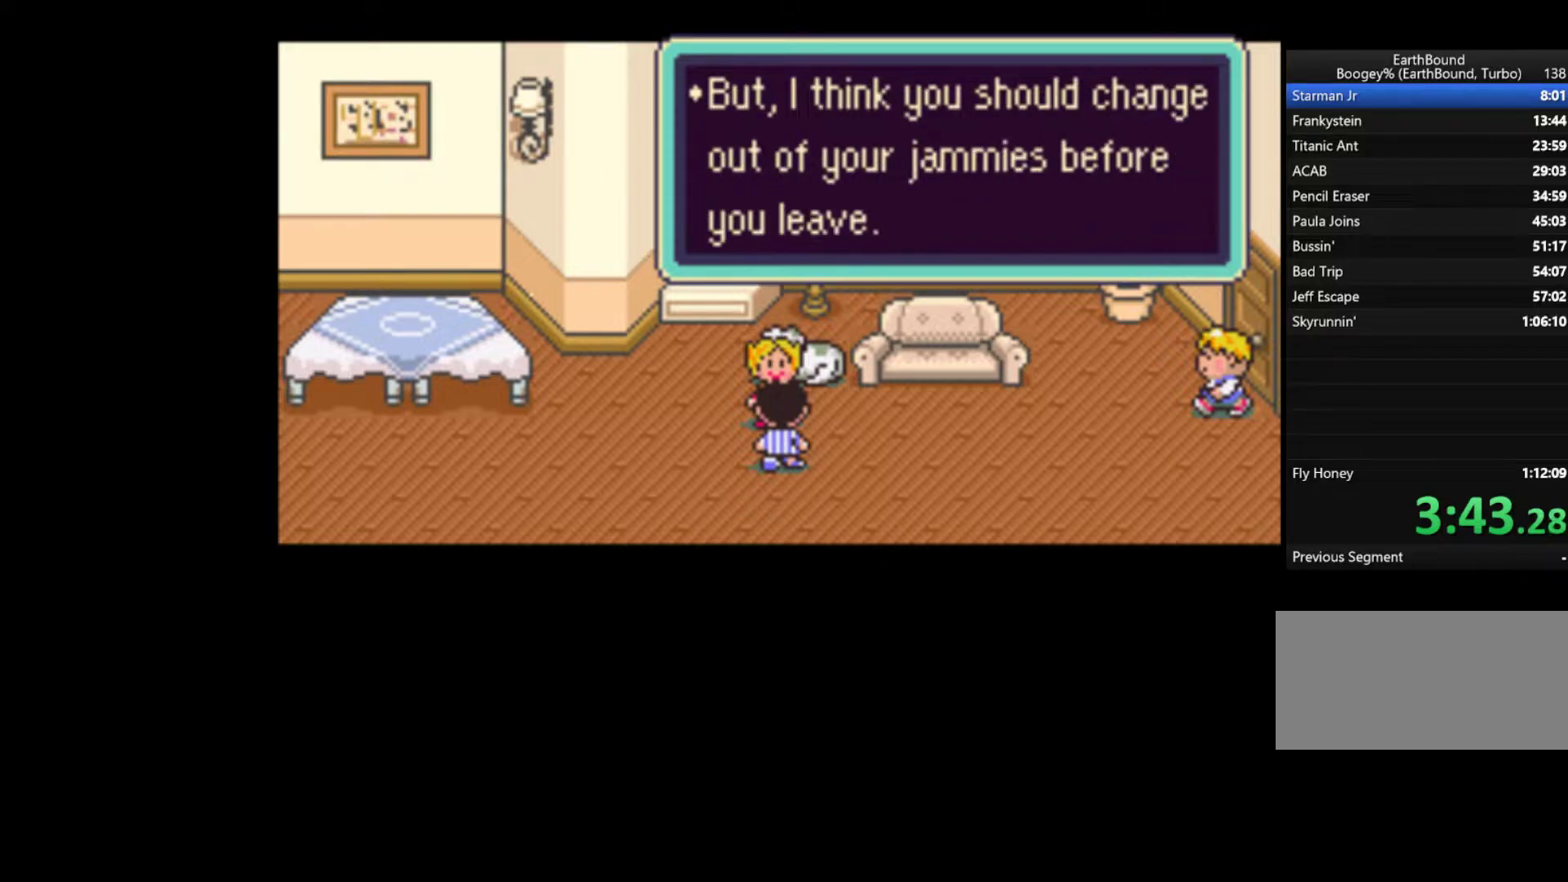
Gameplay with a controller (Nintendo layout); each line is a JSON object with the inputs held at the frame after it. "events" lists button and stick changes between this image and that frame as [ms after this image, input, new state], when the widget could be followed in between. Not read: L3 R3.
{"buttons": ["DPAD_LEFT"], "events": [[50, "A", "down"], [183, "A", "up"], [283, "DPAD_LEFT", "down"]]}
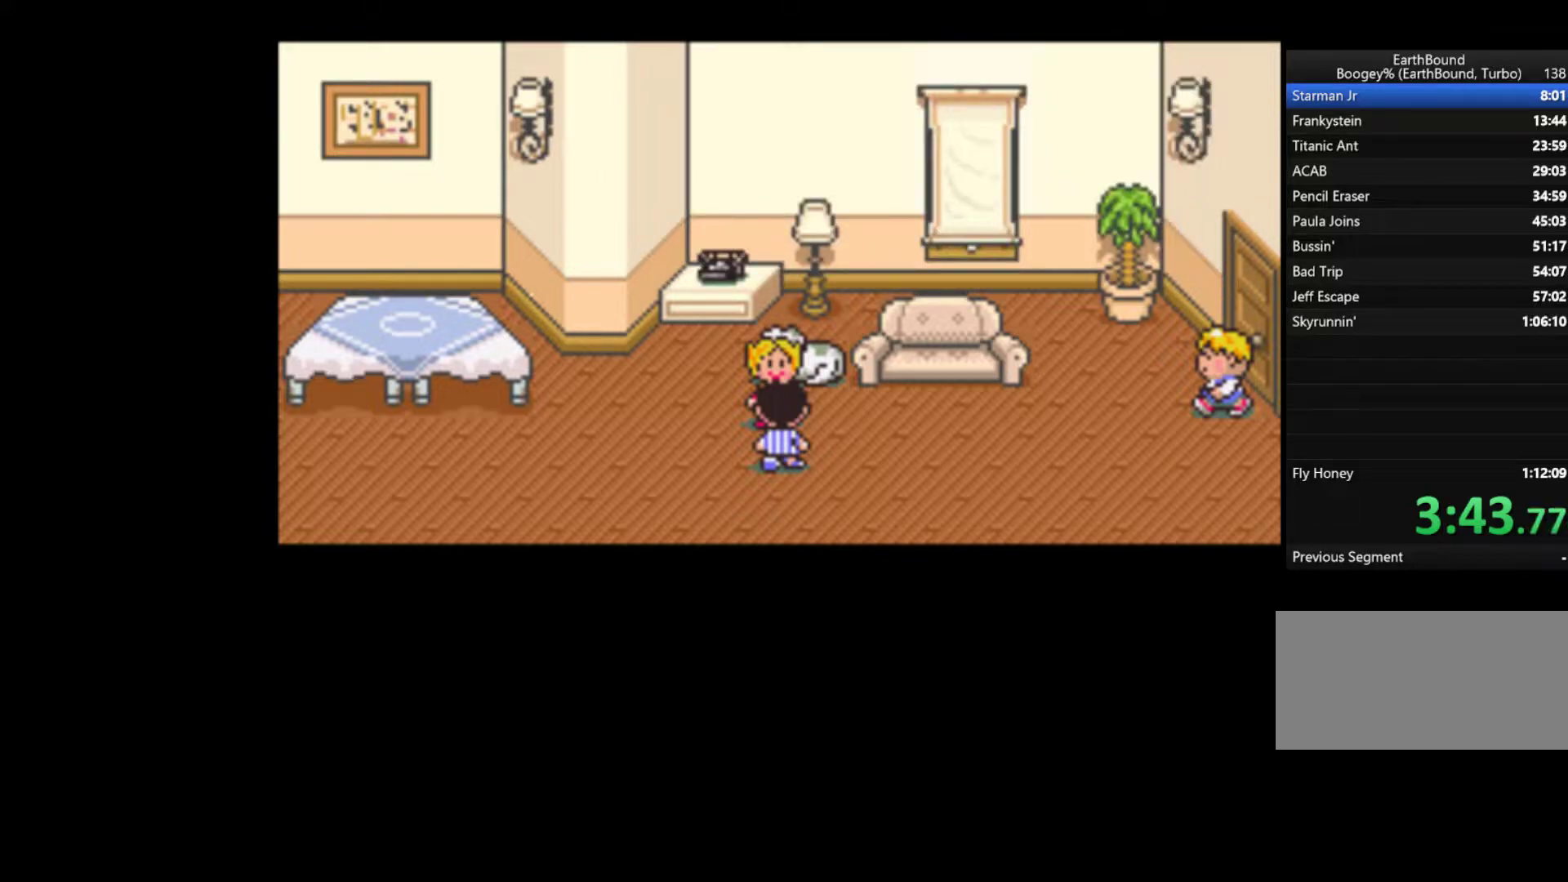
{"buttons": ["DPAD_LEFT"], "events": []}
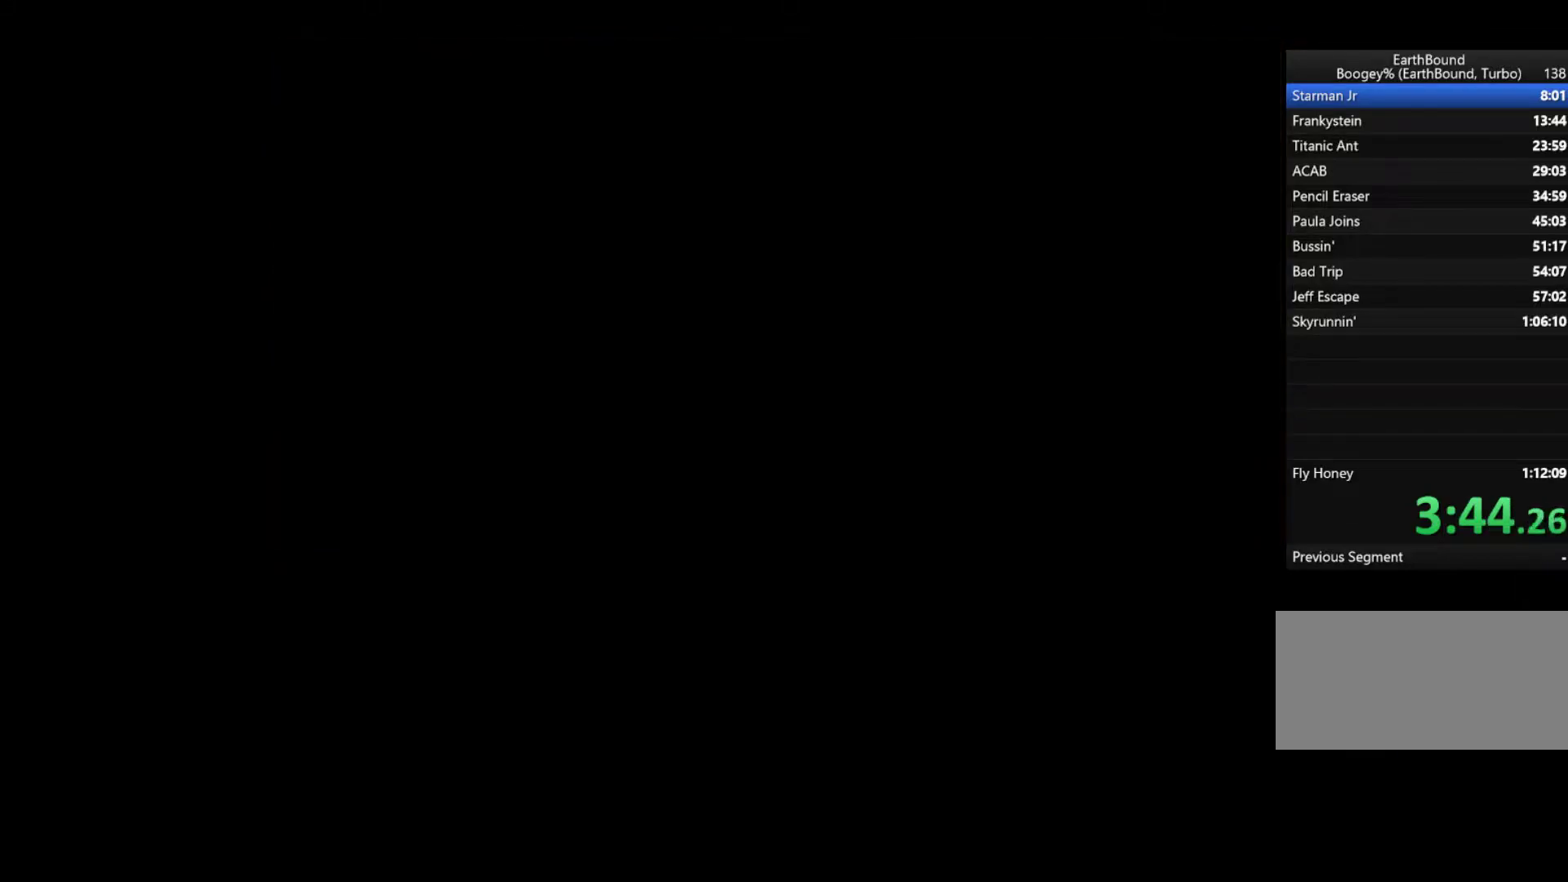
{"buttons": ["DPAD_LEFT"], "events": []}
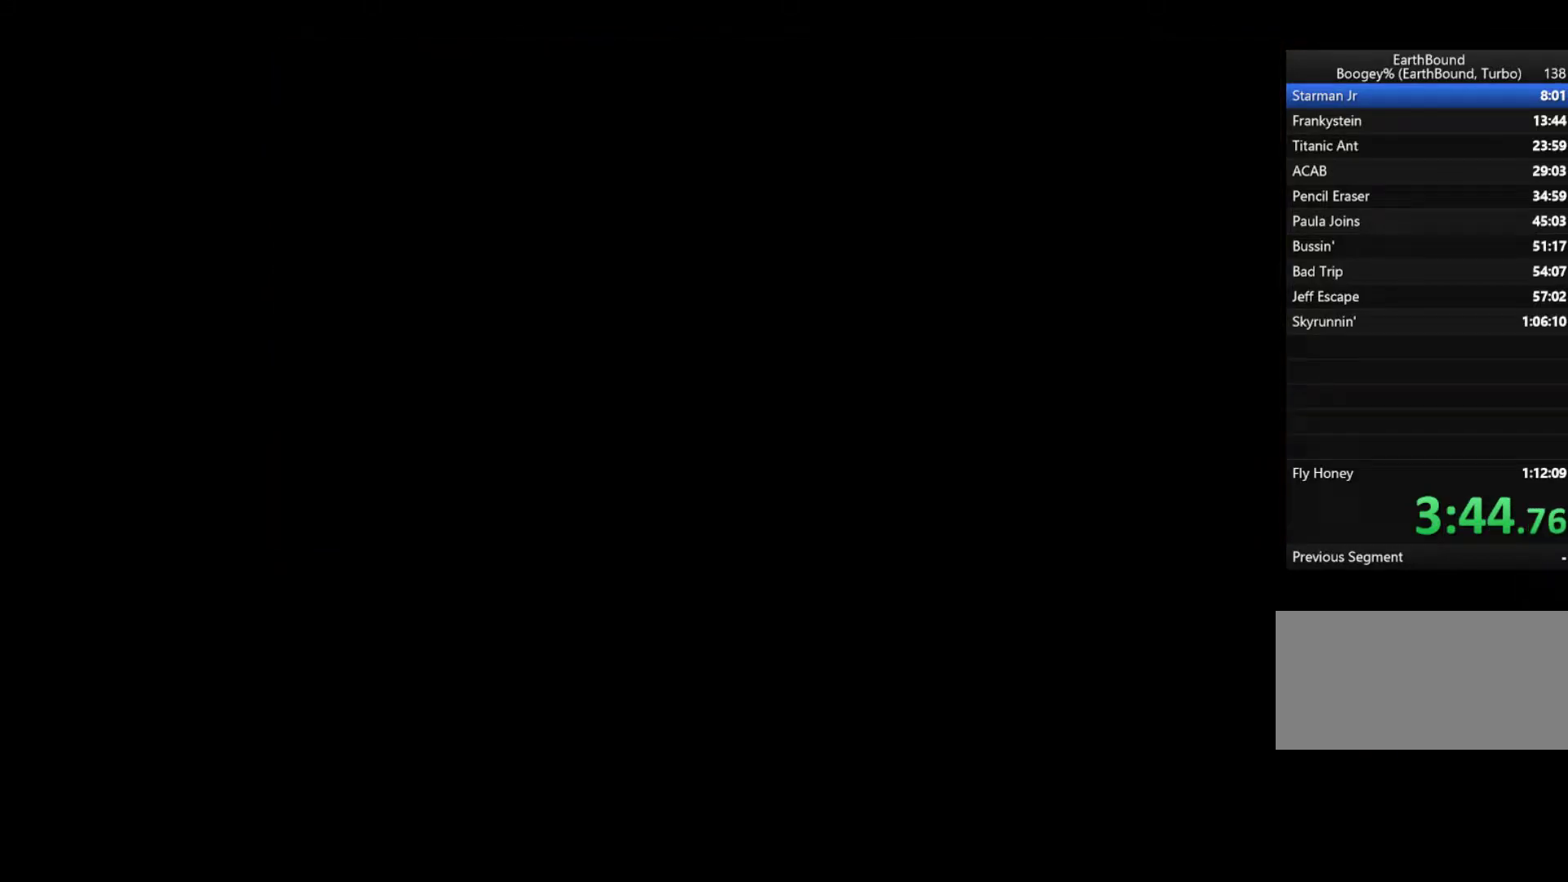
{"buttons": ["DPAD_LEFT"], "events": []}
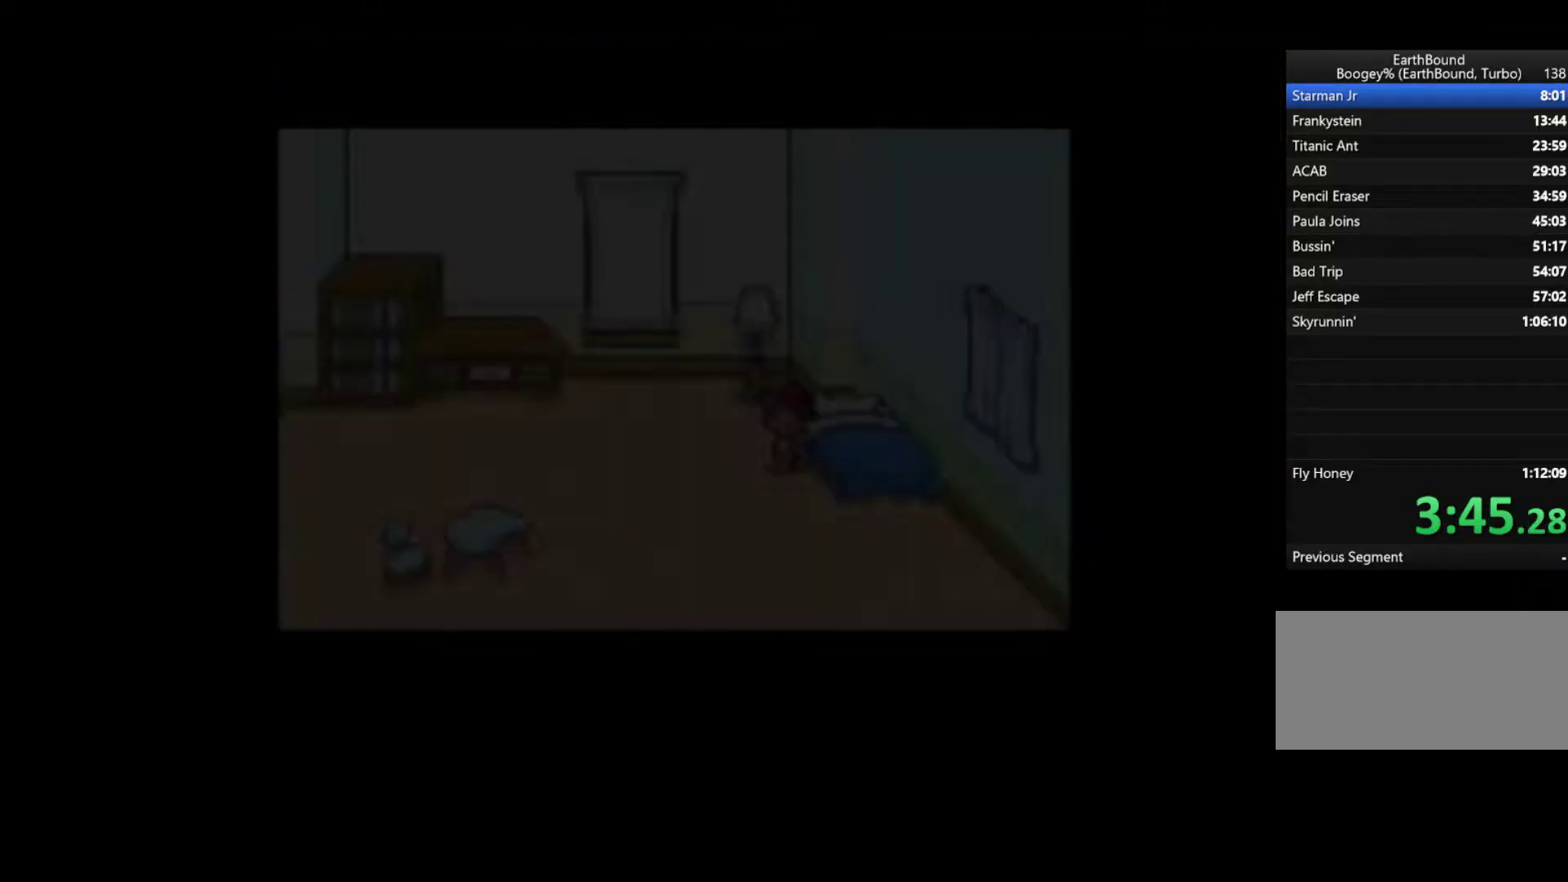
{"buttons": ["DPAD_LEFT"], "events": []}
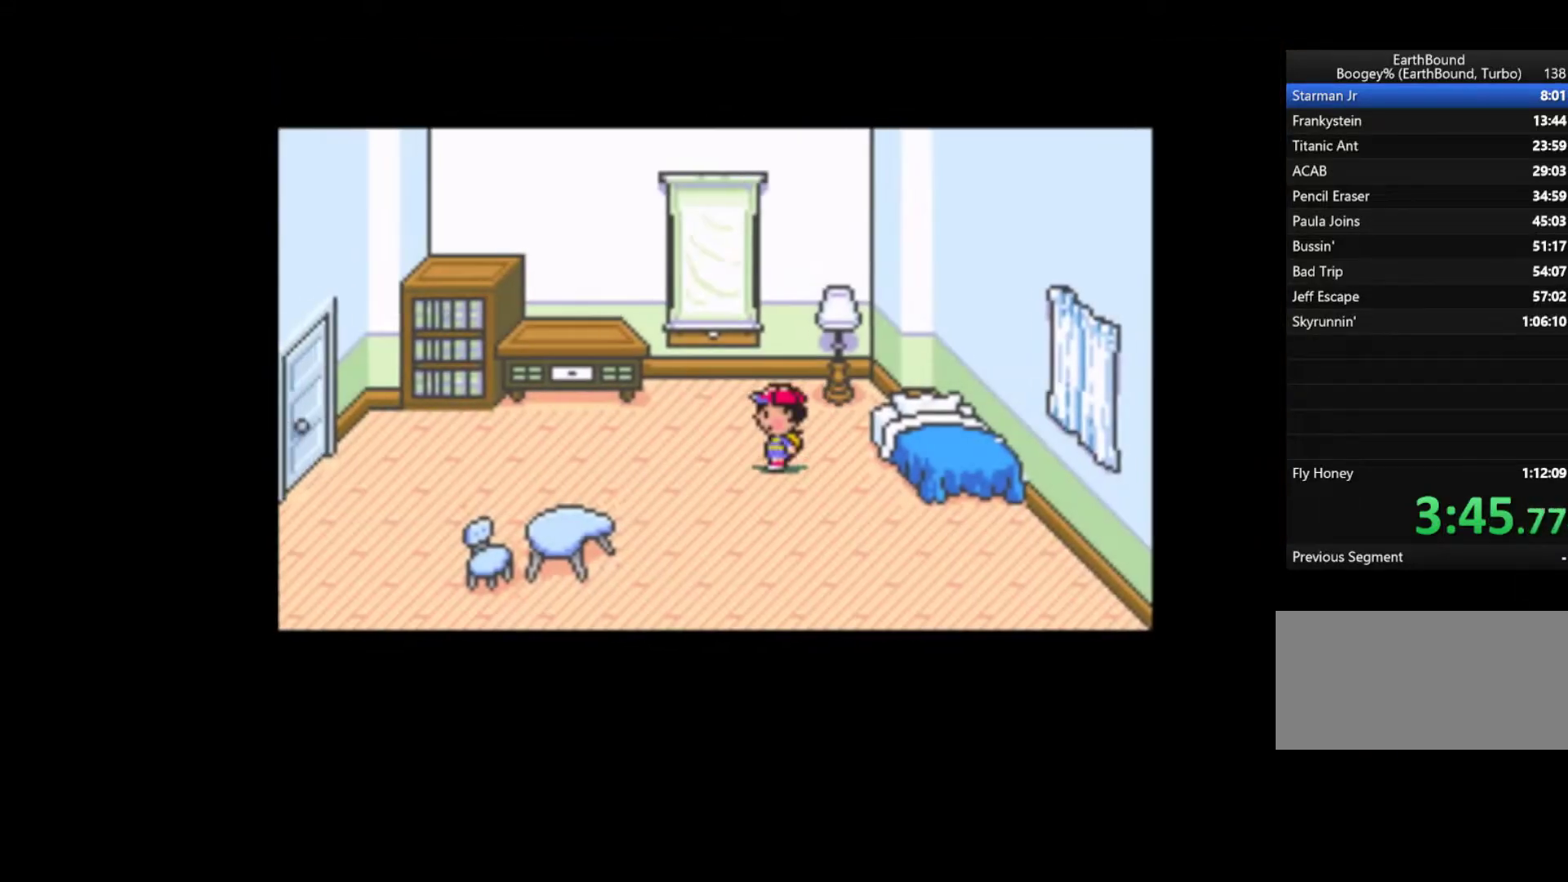
{"buttons": ["DPAD_LEFT"], "events": []}
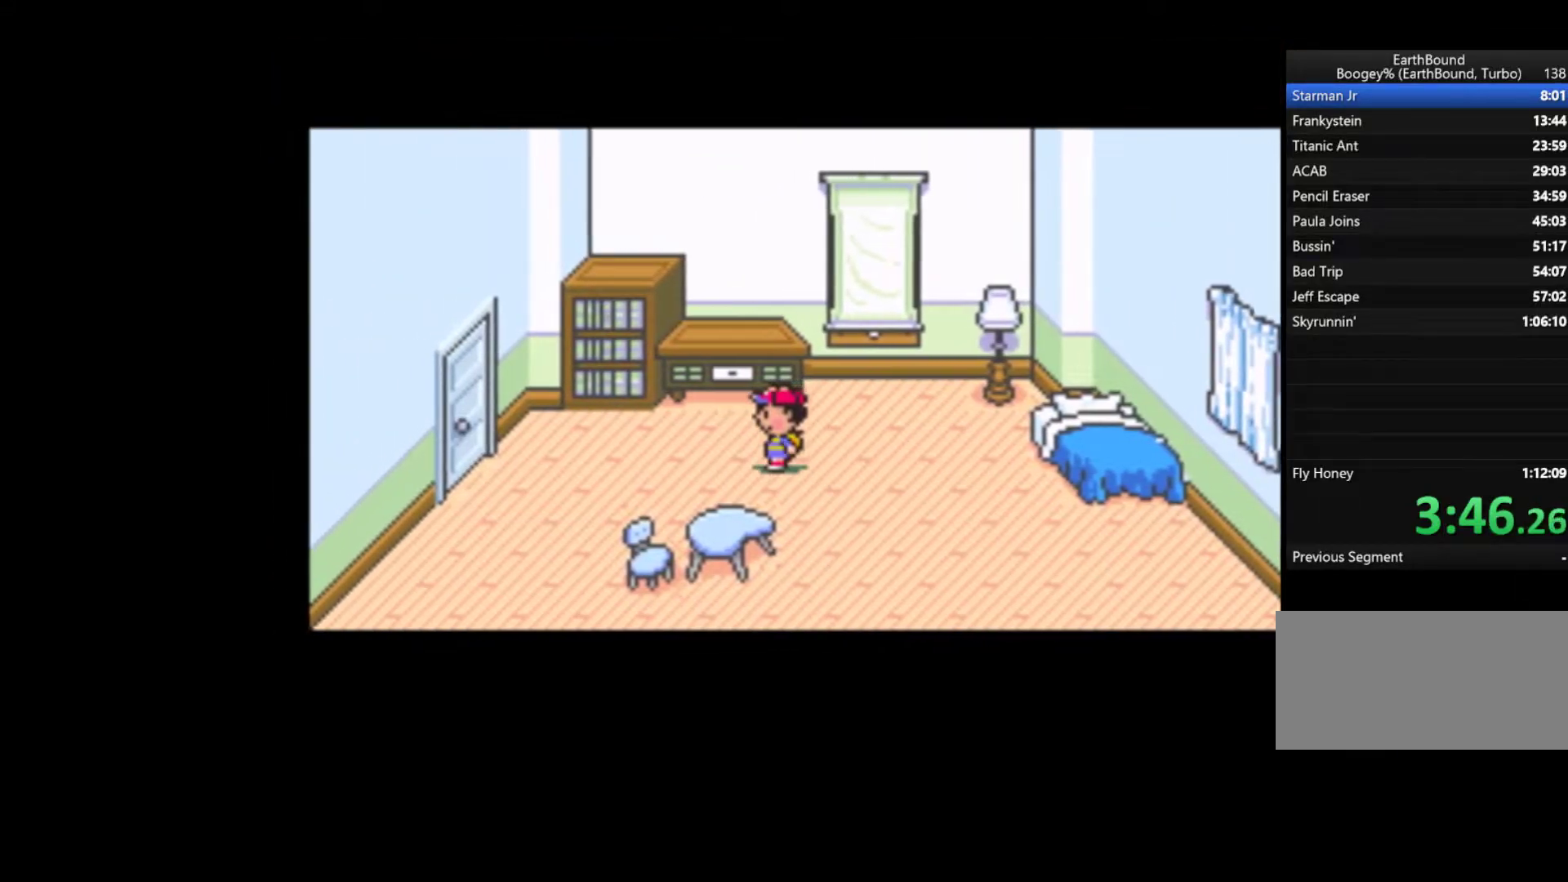
{"buttons": ["DPAD_LEFT"], "events": []}
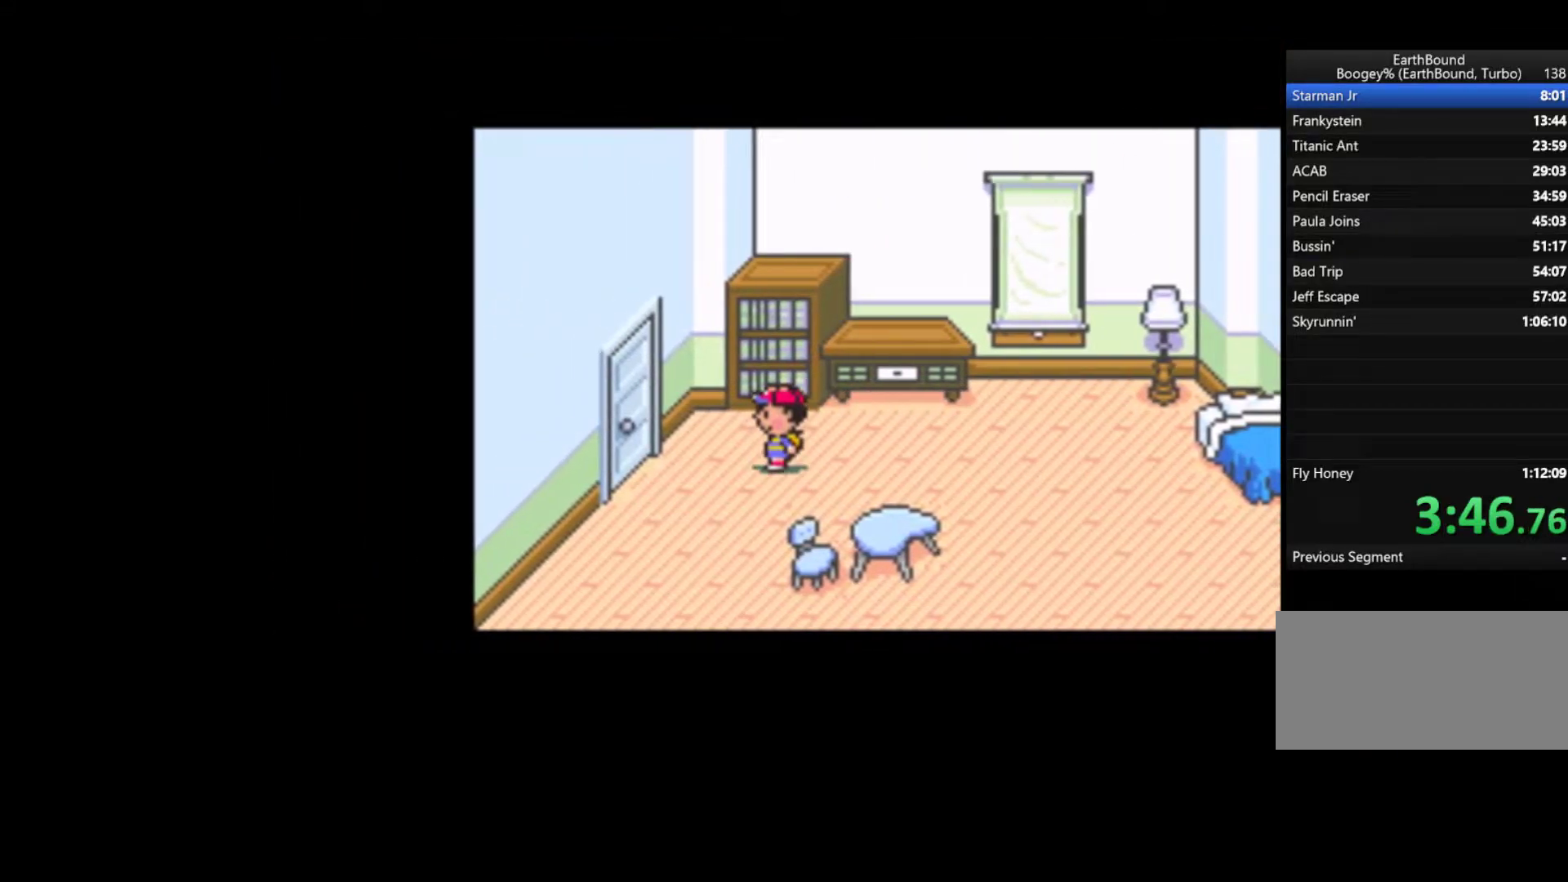
{"buttons": ["DPAD_LEFT"], "events": []}
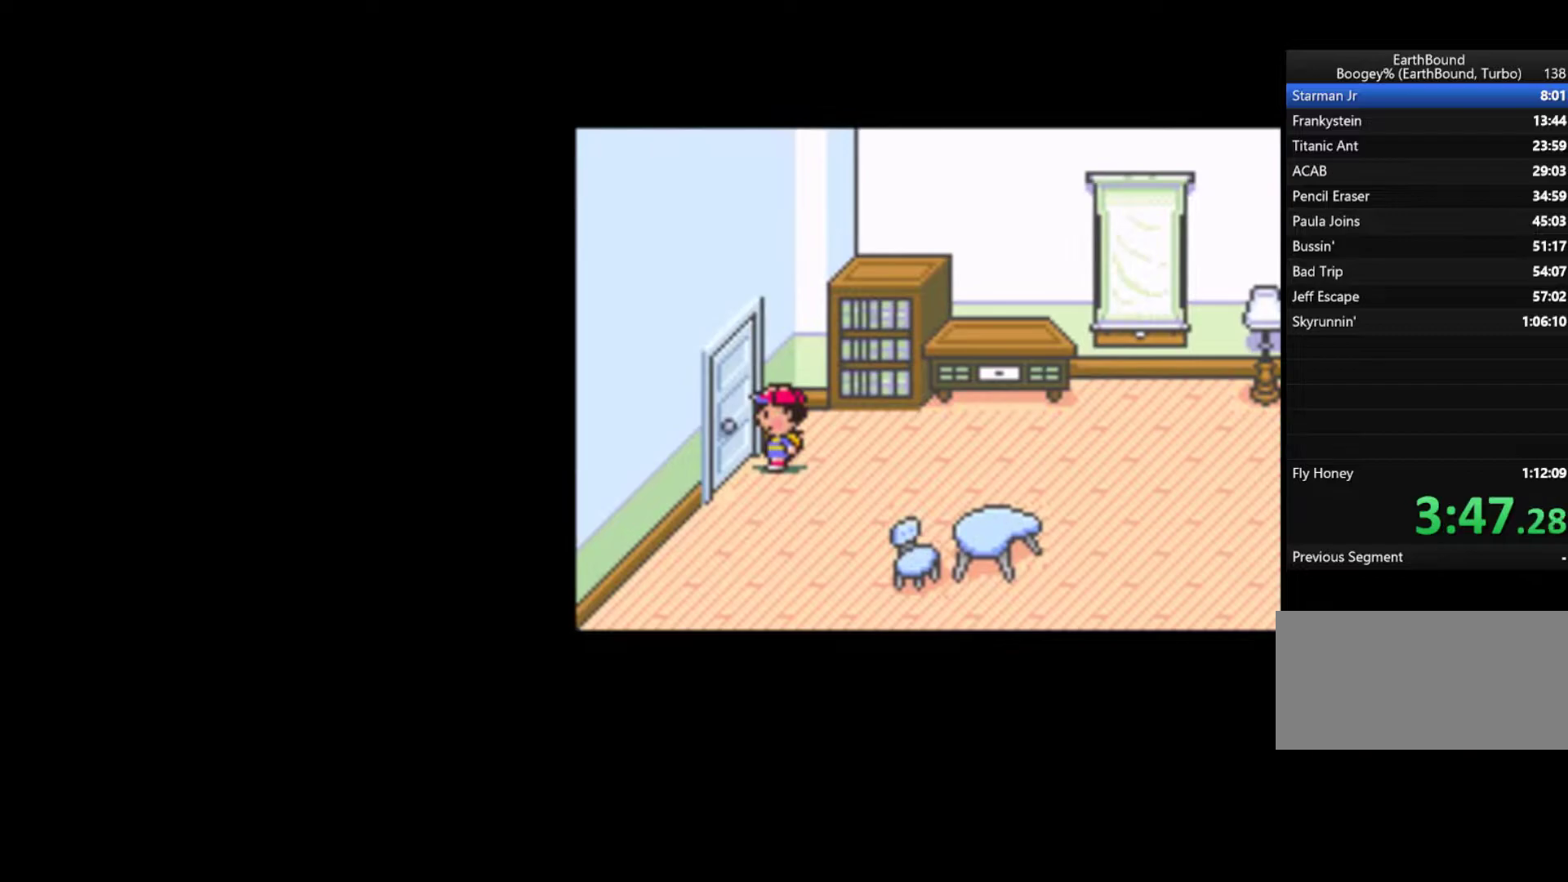
{"buttons": ["DPAD_LEFT"], "events": []}
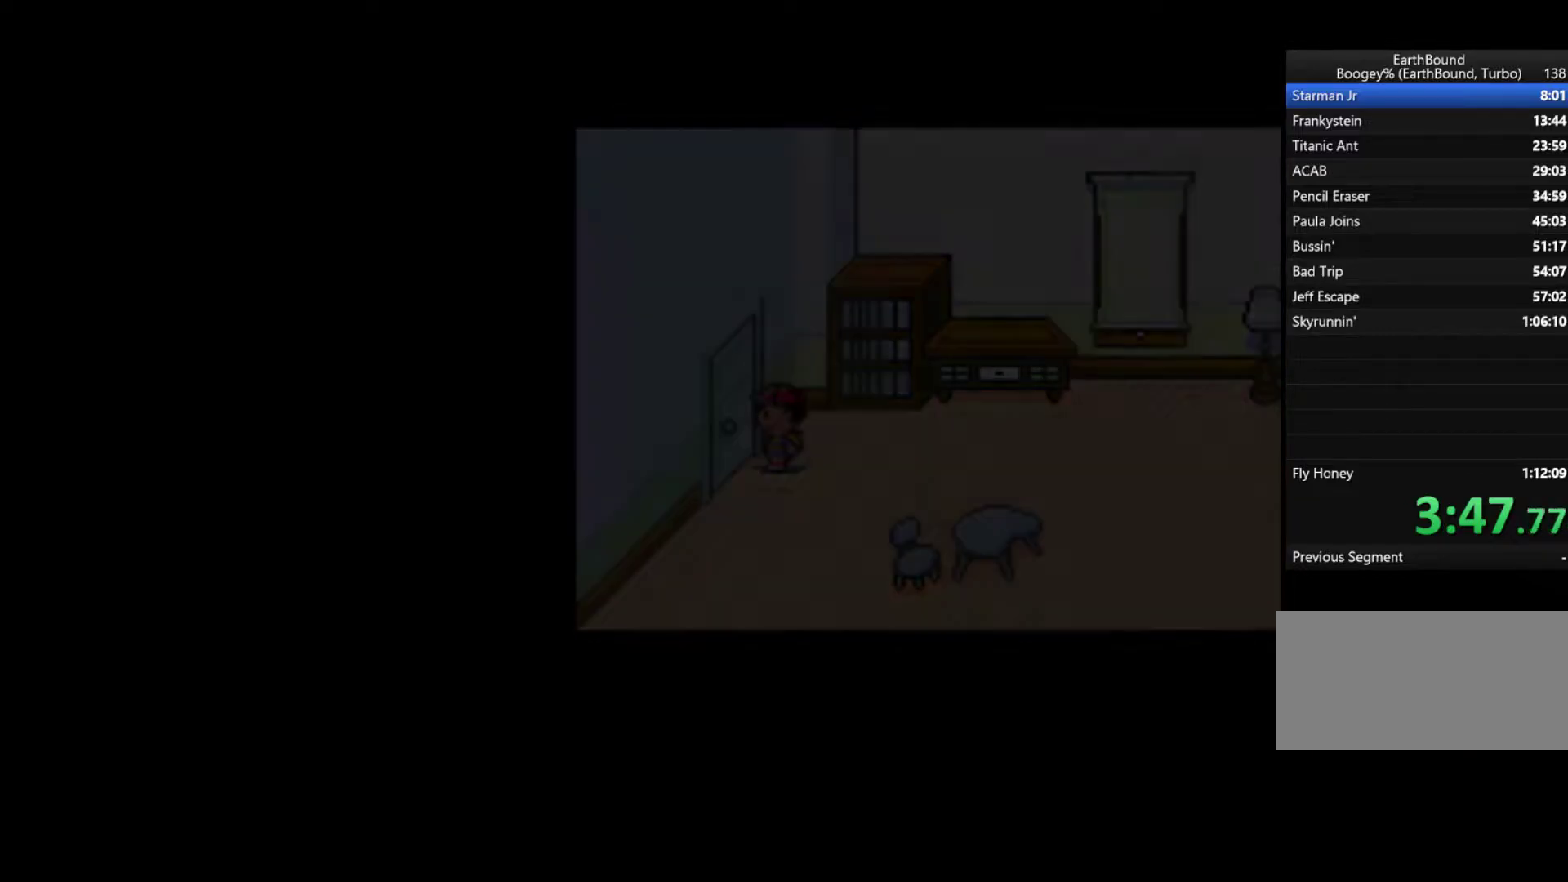
{"buttons": ["DPAD_LEFT"], "events": []}
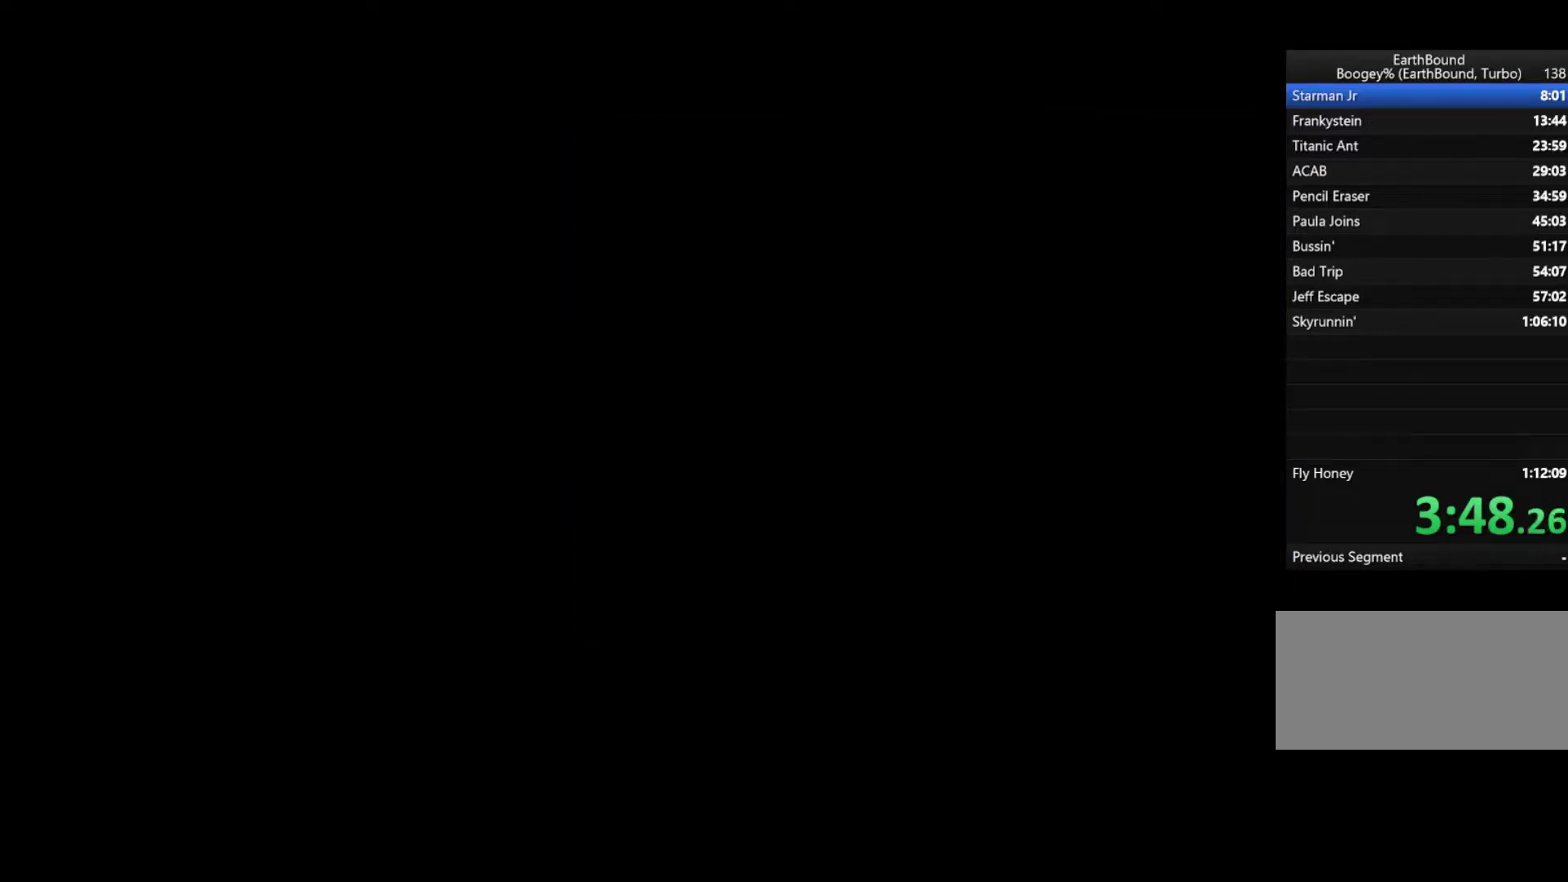
{"buttons": ["DPAD_LEFT"], "events": []}
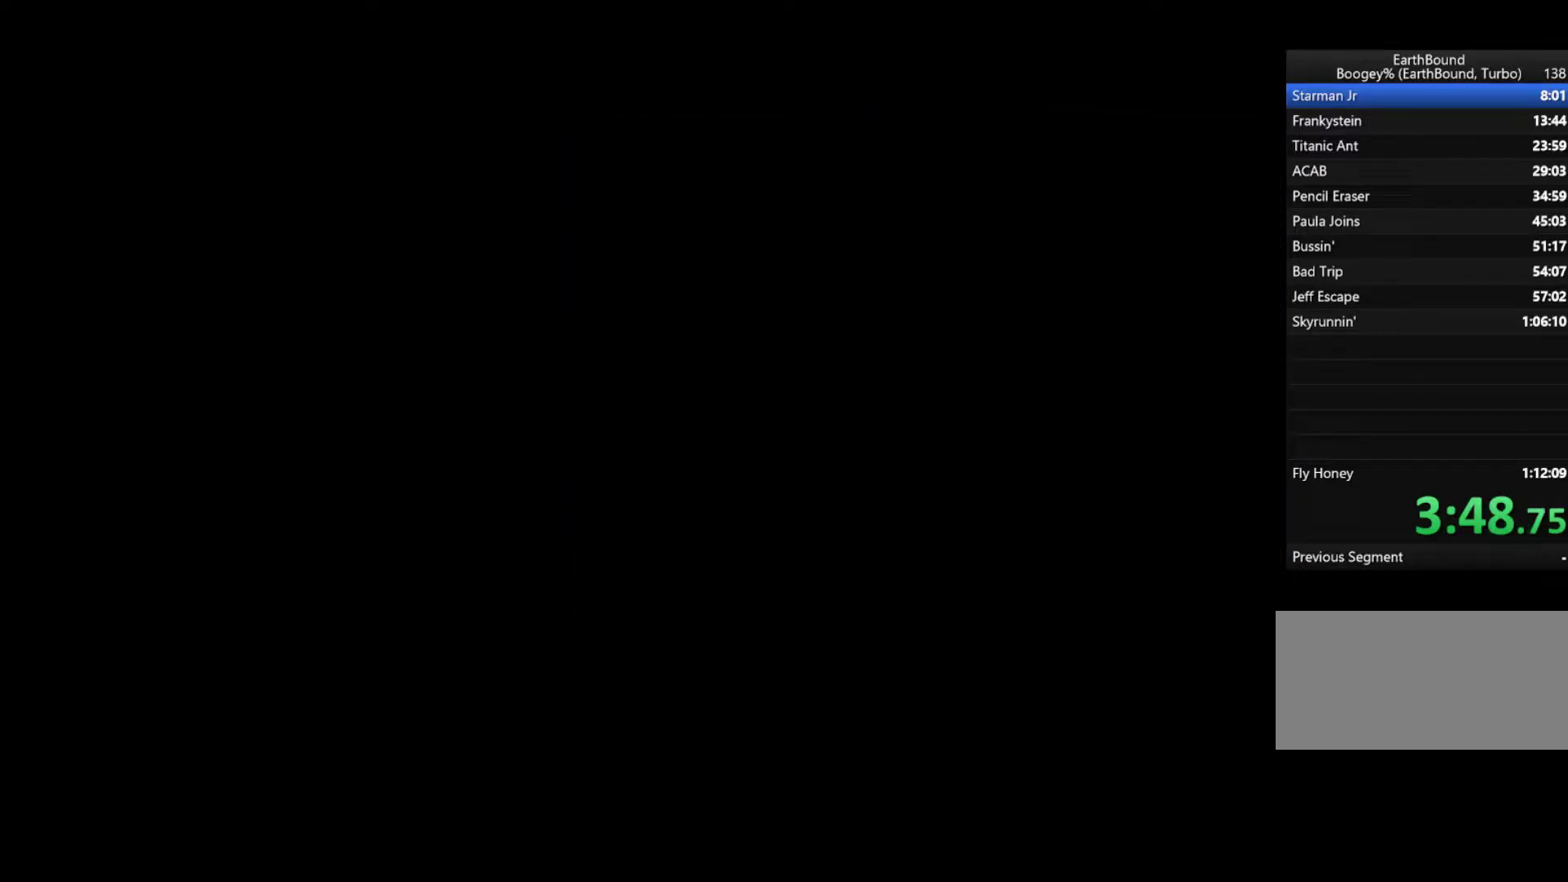
{"buttons": ["DPAD_LEFT"], "events": []}
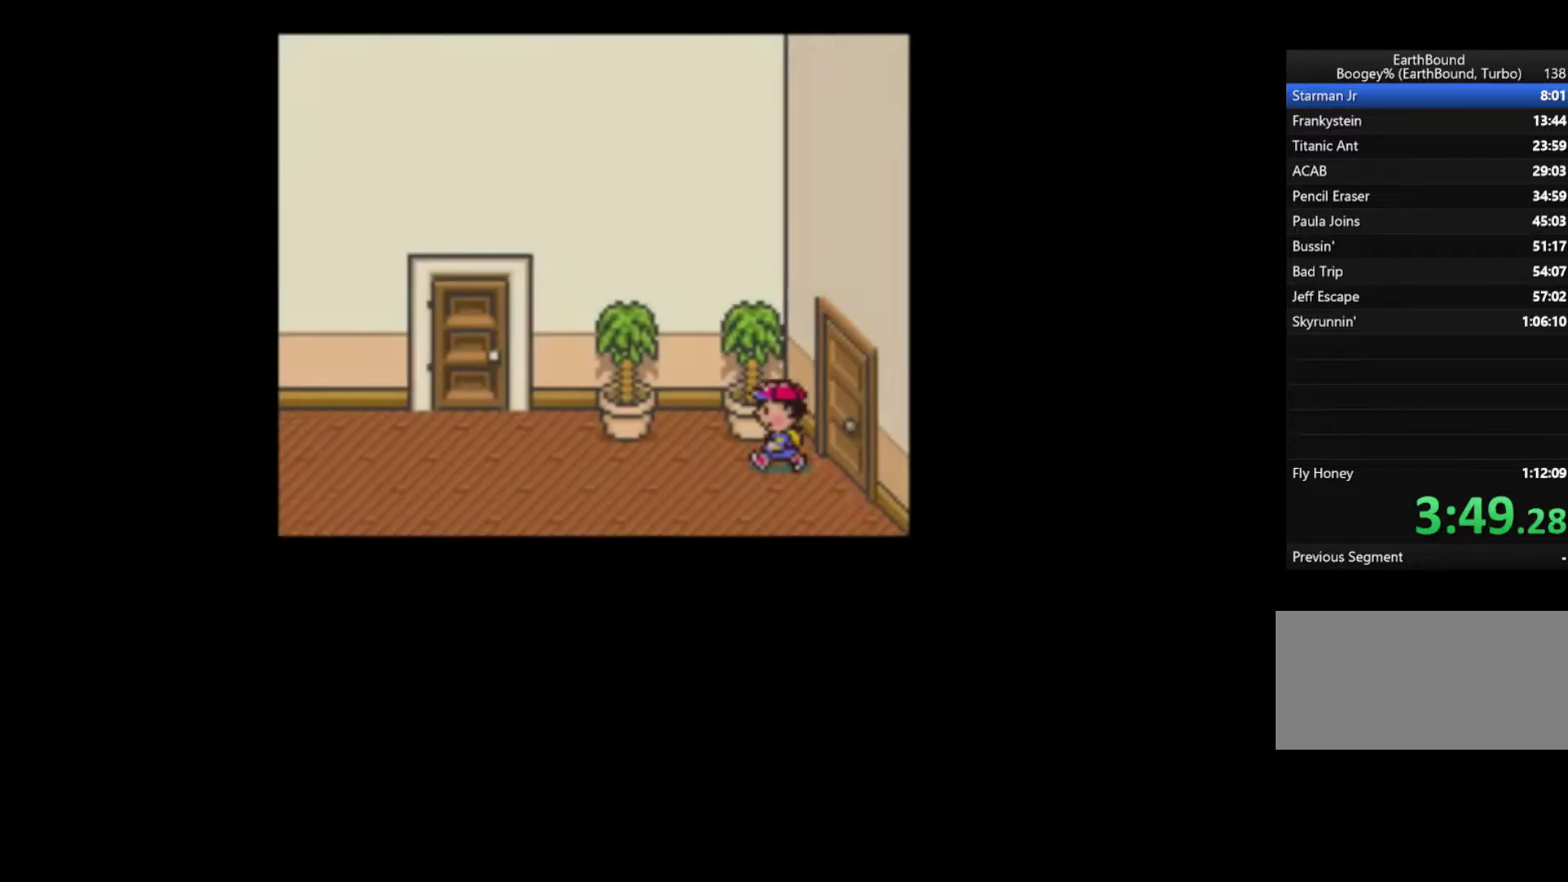
{"buttons": ["DPAD_LEFT"], "events": []}
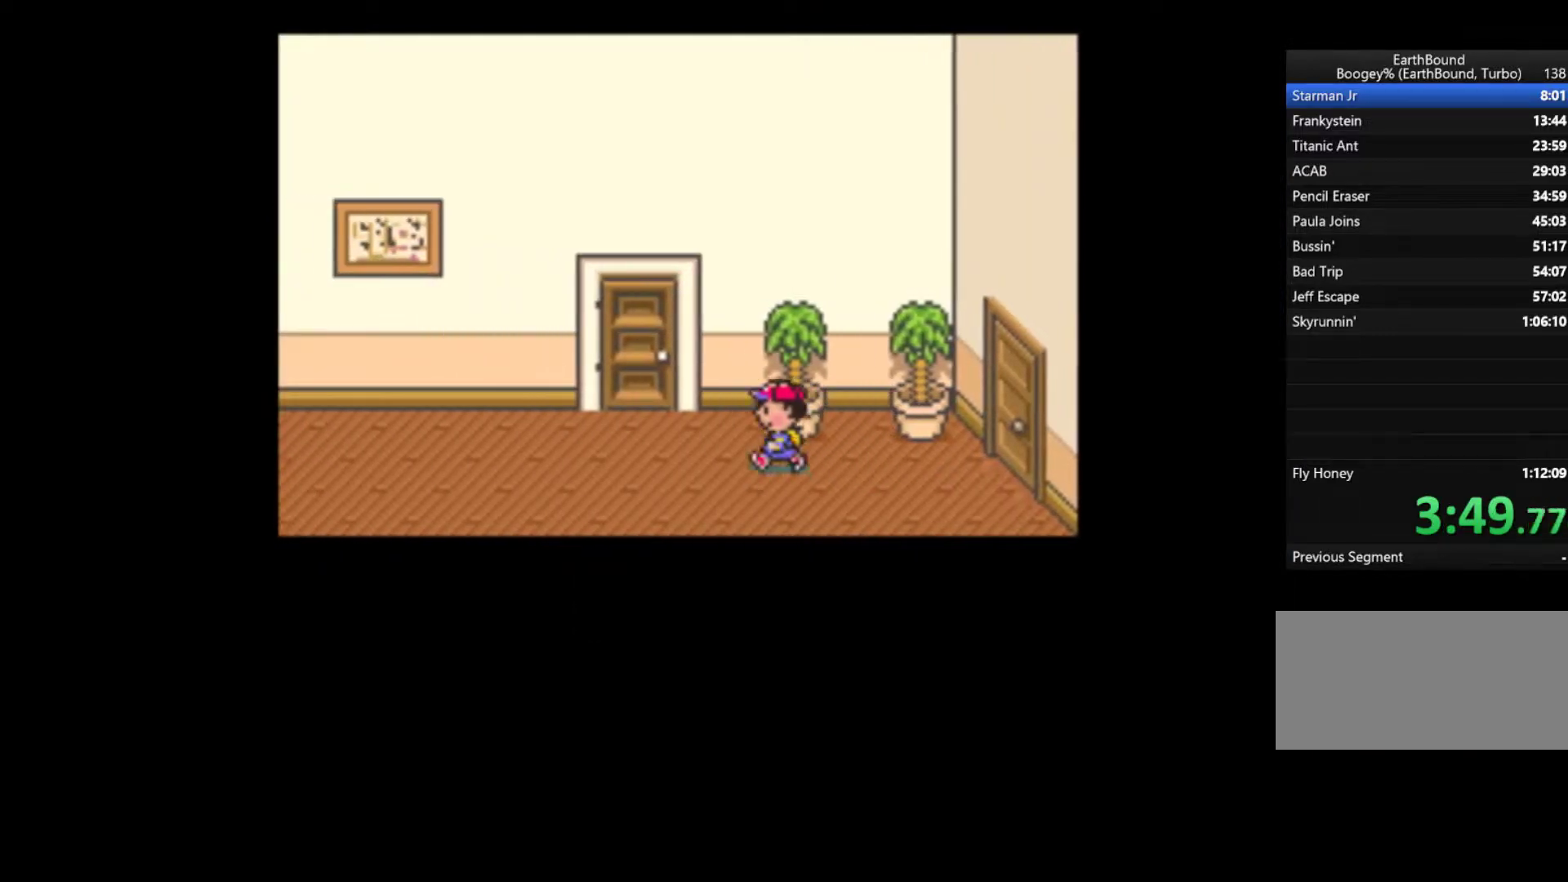
{"buttons": ["DPAD_LEFT"], "events": []}
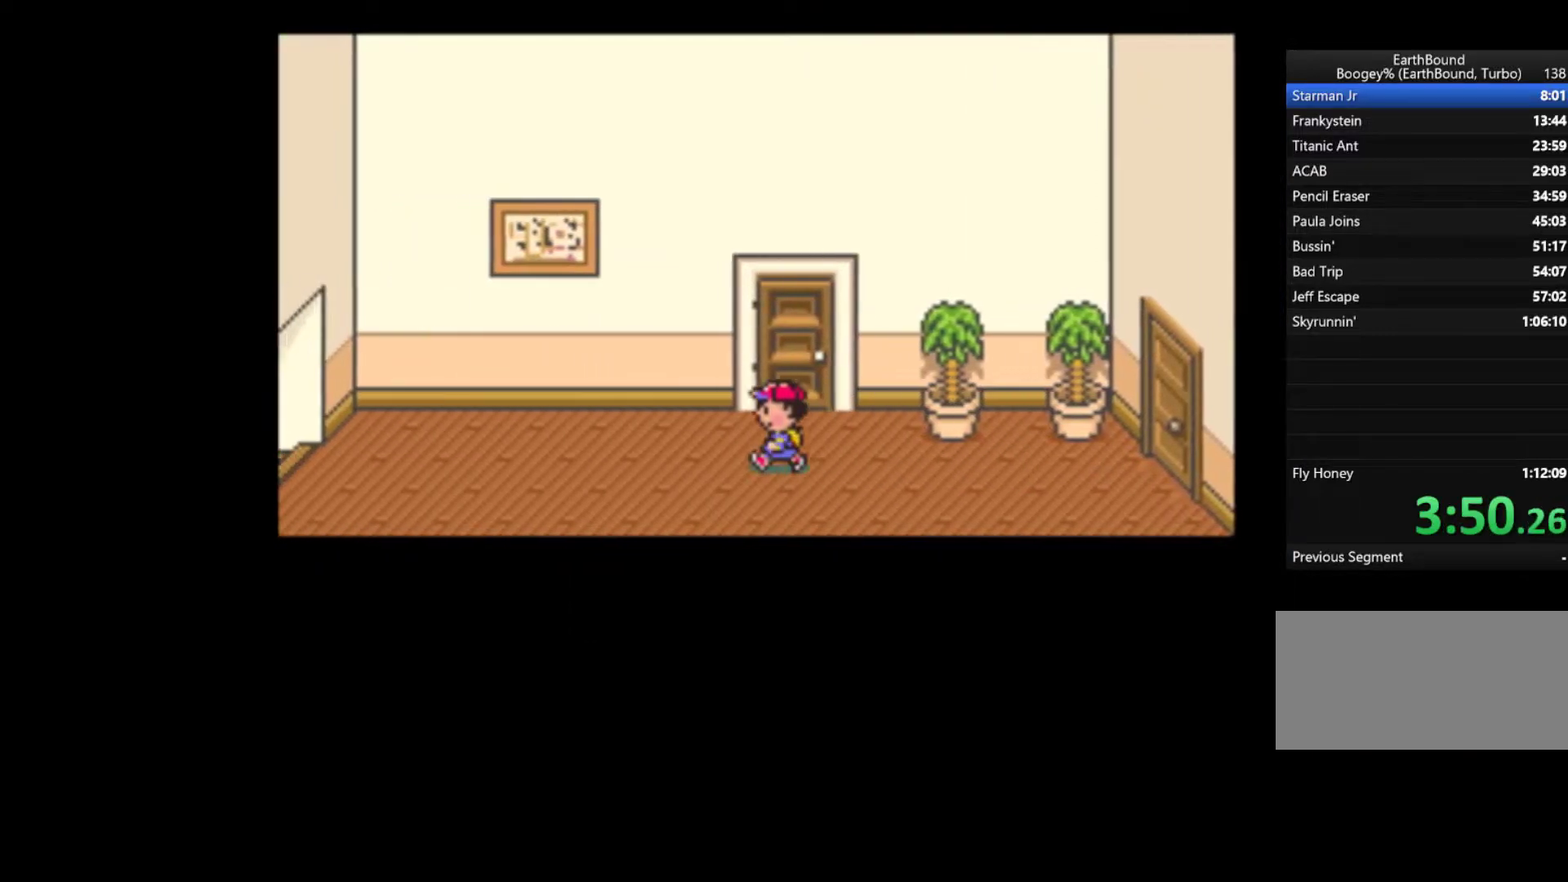
{"buttons": ["DPAD_LEFT"], "events": []}
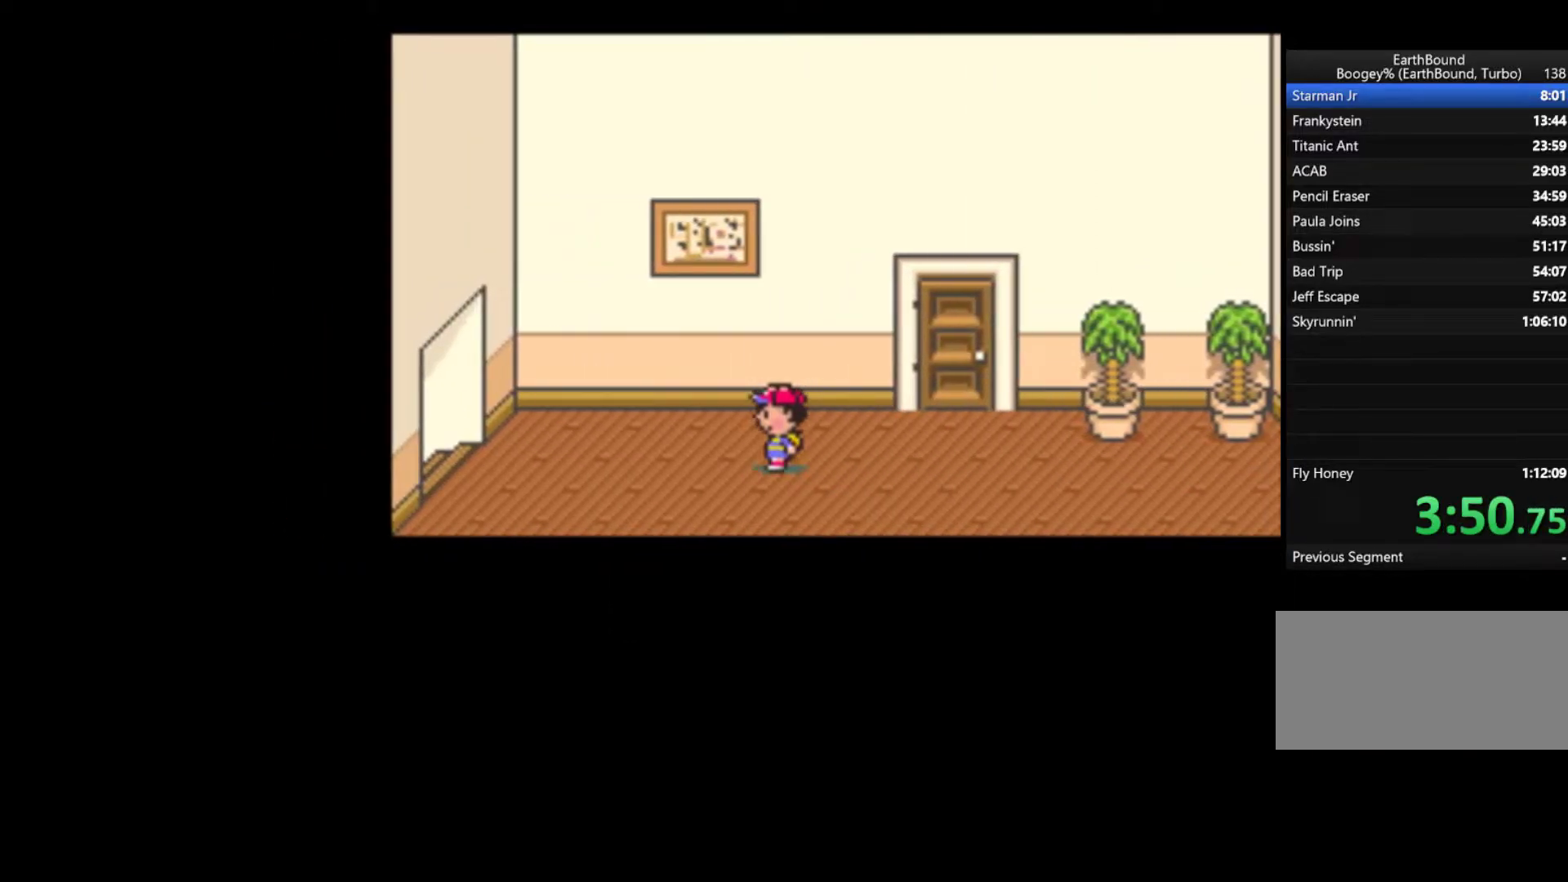
{"buttons": ["DPAD_LEFT"], "events": []}
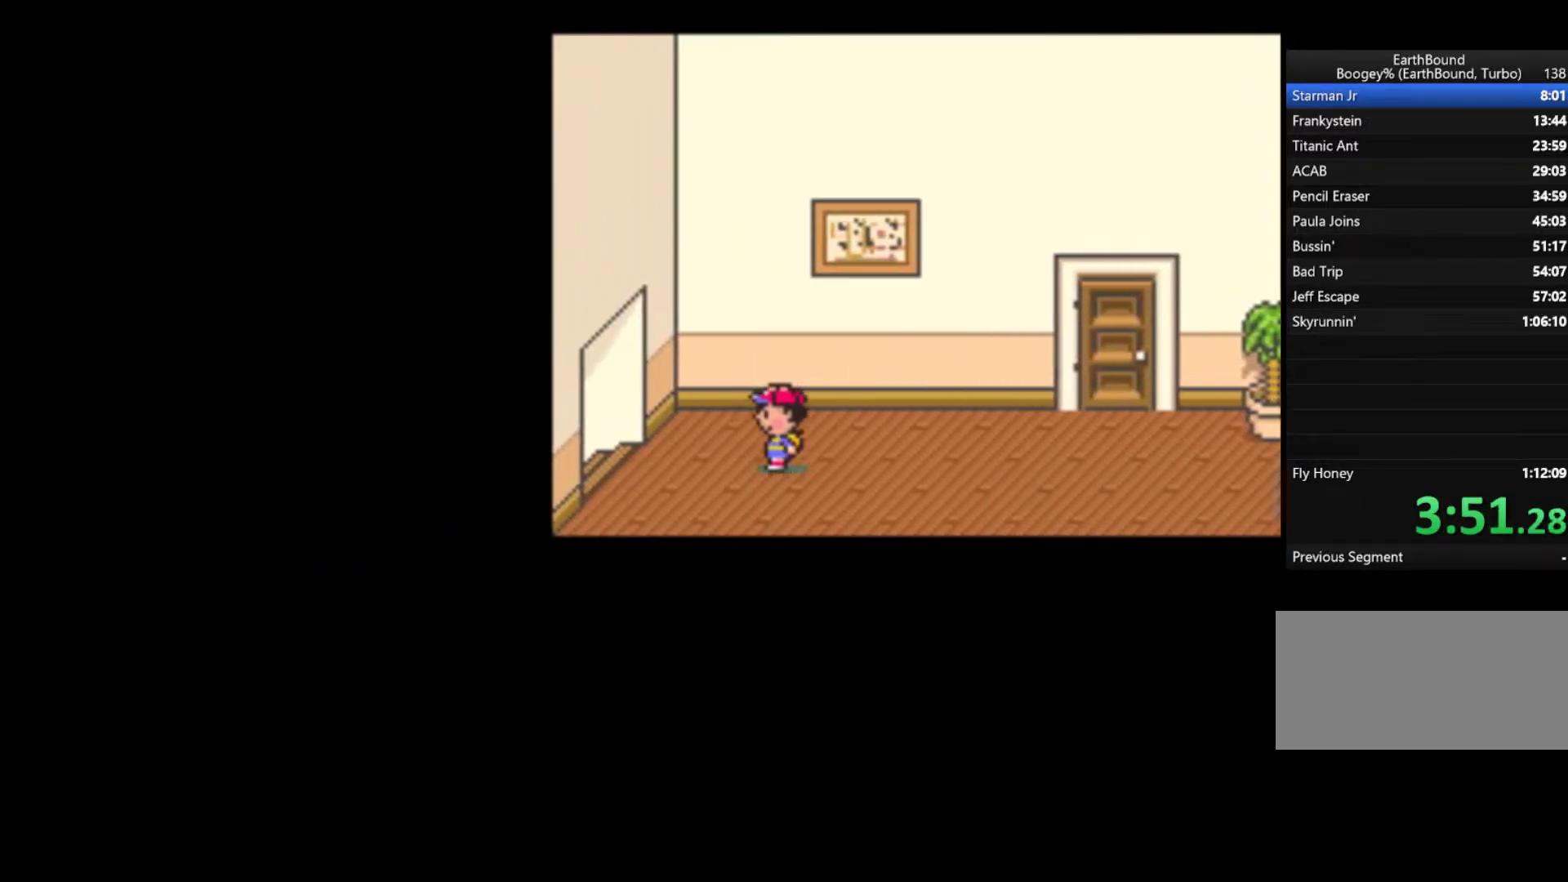
{"buttons": ["DPAD_LEFT"], "events": []}
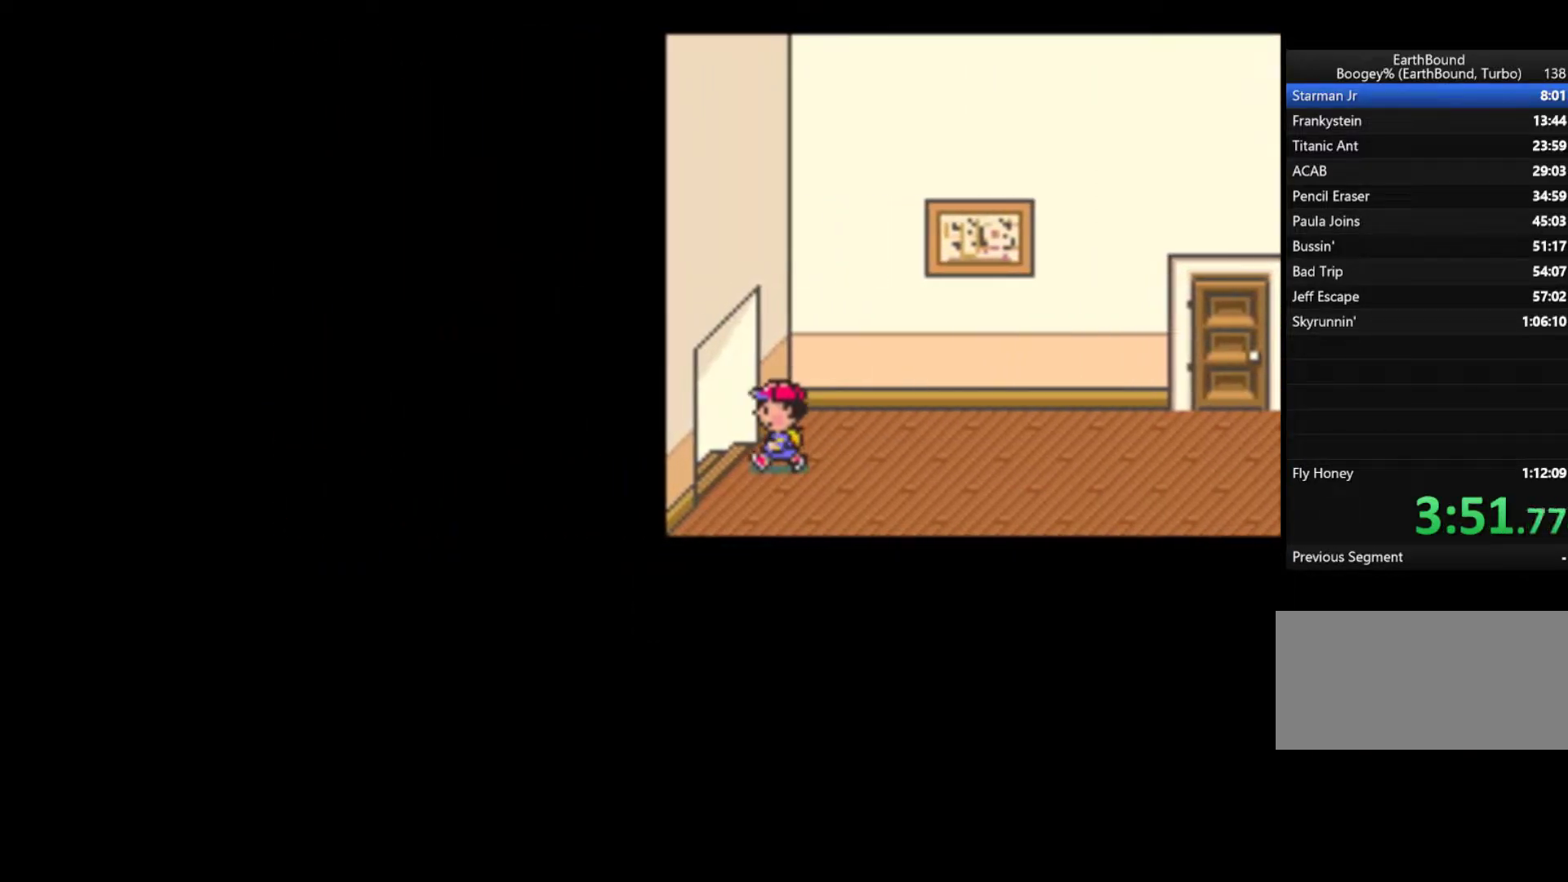
{"buttons": ["DPAD_LEFT"], "events": []}
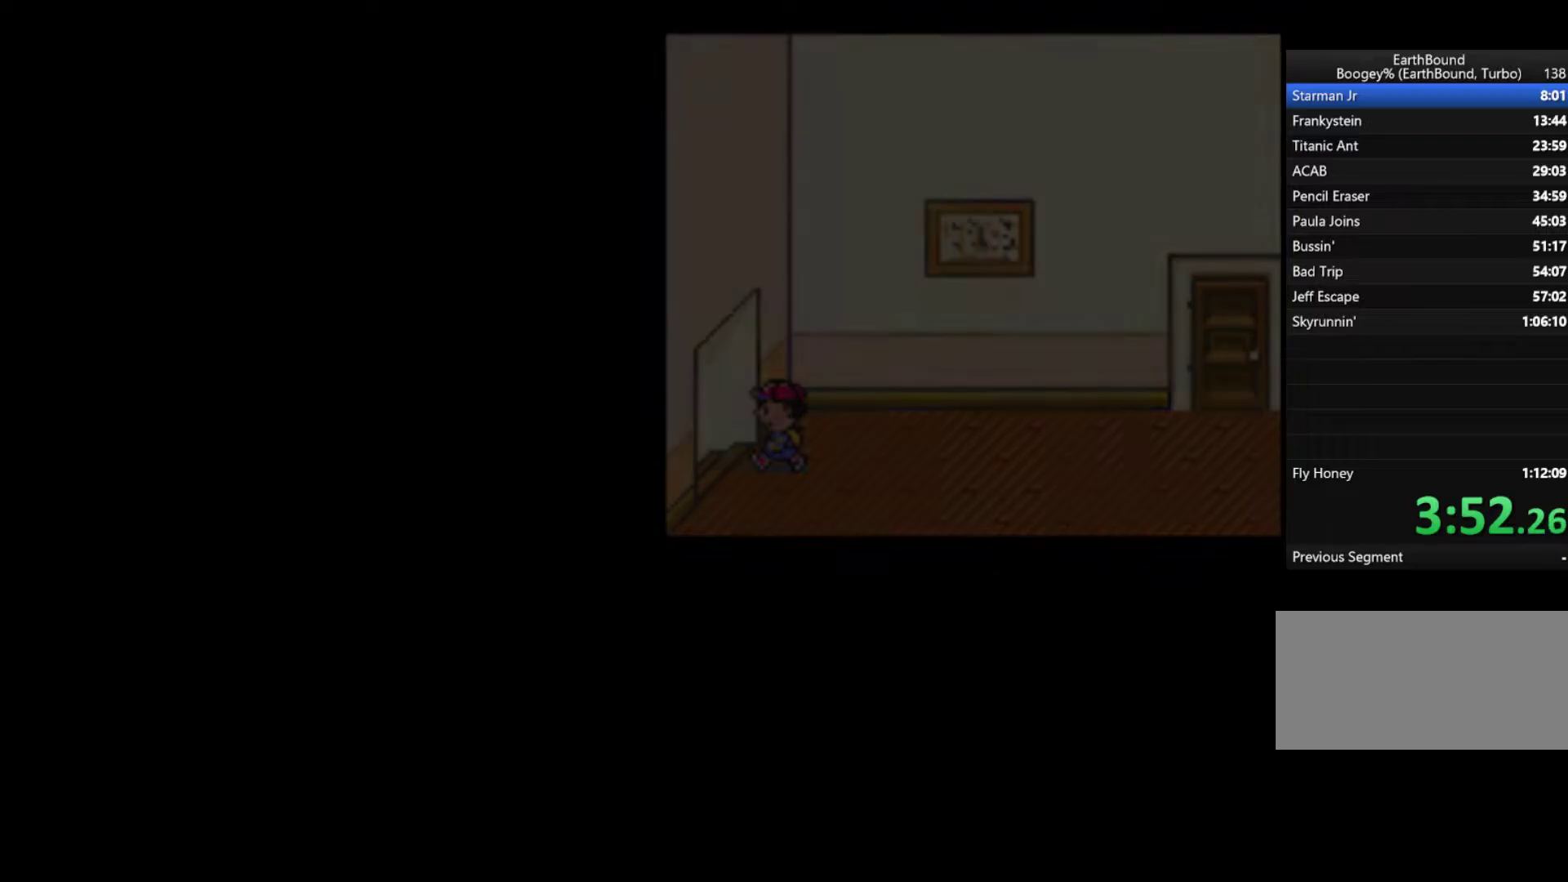
{"buttons": ["DPAD_LEFT"], "events": []}
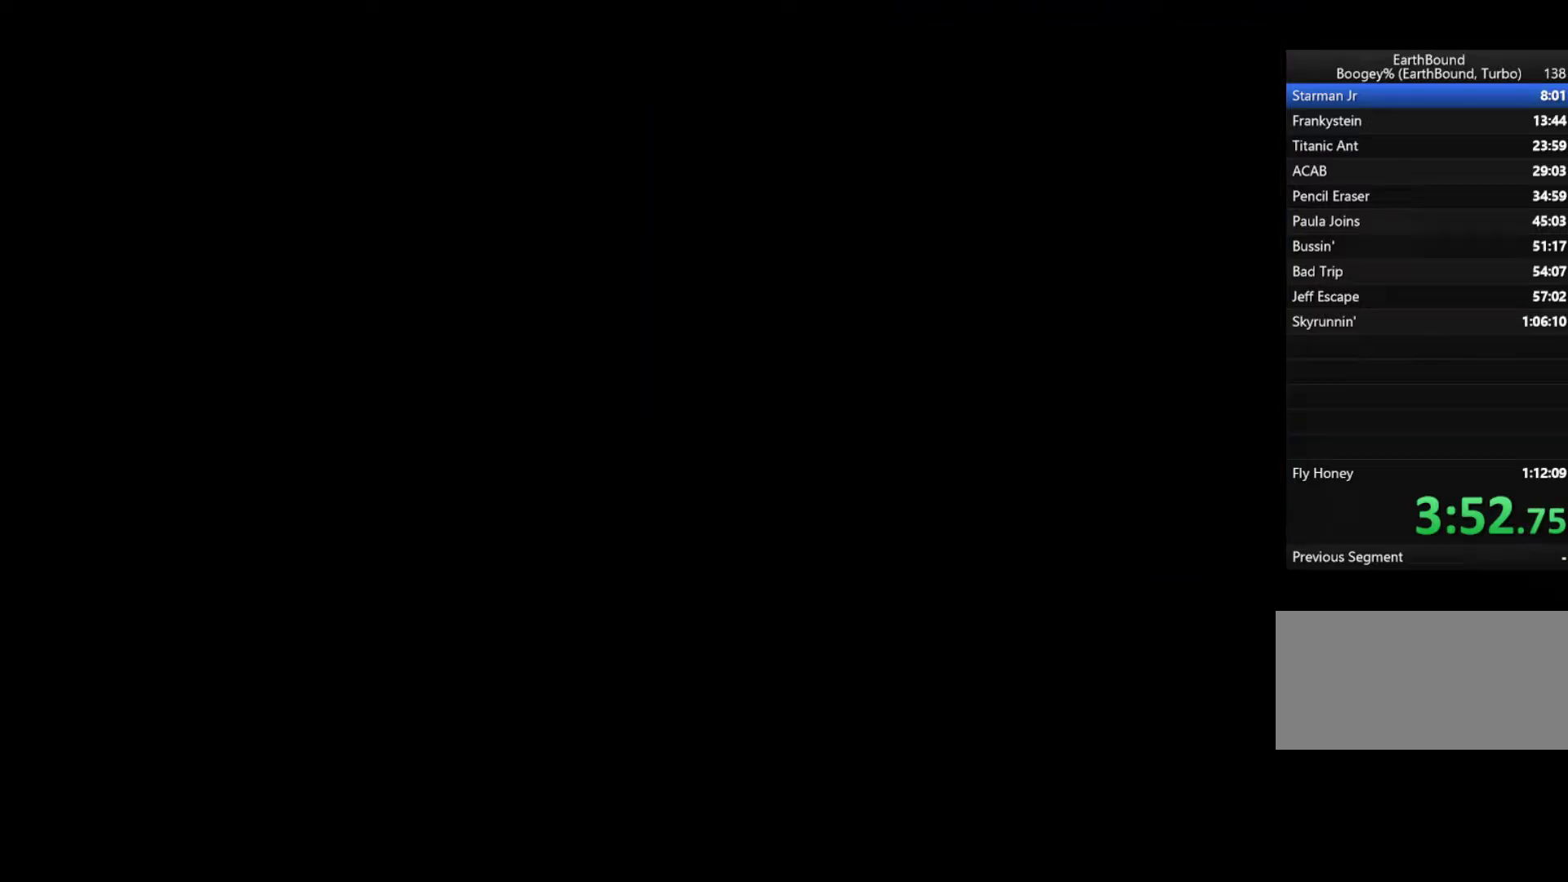
{"buttons": ["DPAD_LEFT"], "events": []}
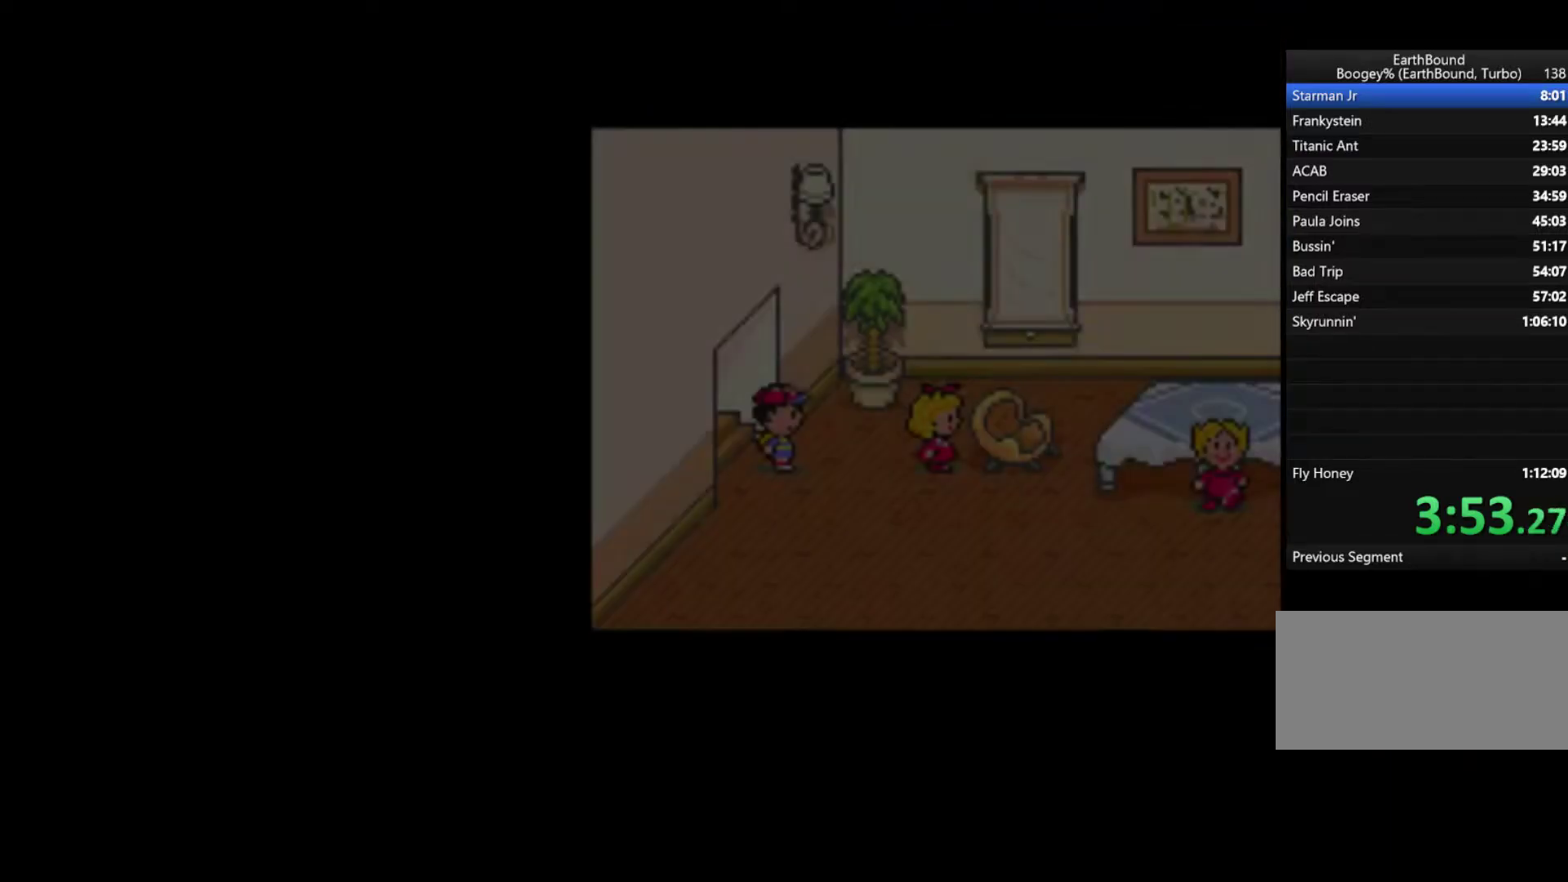
{"buttons": ["DPAD_DOWN", "DPAD_RIGHT"], "events": [[217, "DPAD_DOWN", "down"], [217, "DPAD_LEFT", "up"], [250, "DPAD_DOWN", "up"], [250, "DPAD_RIGHT", "down"], [383, "DPAD_DOWN", "down"]]}
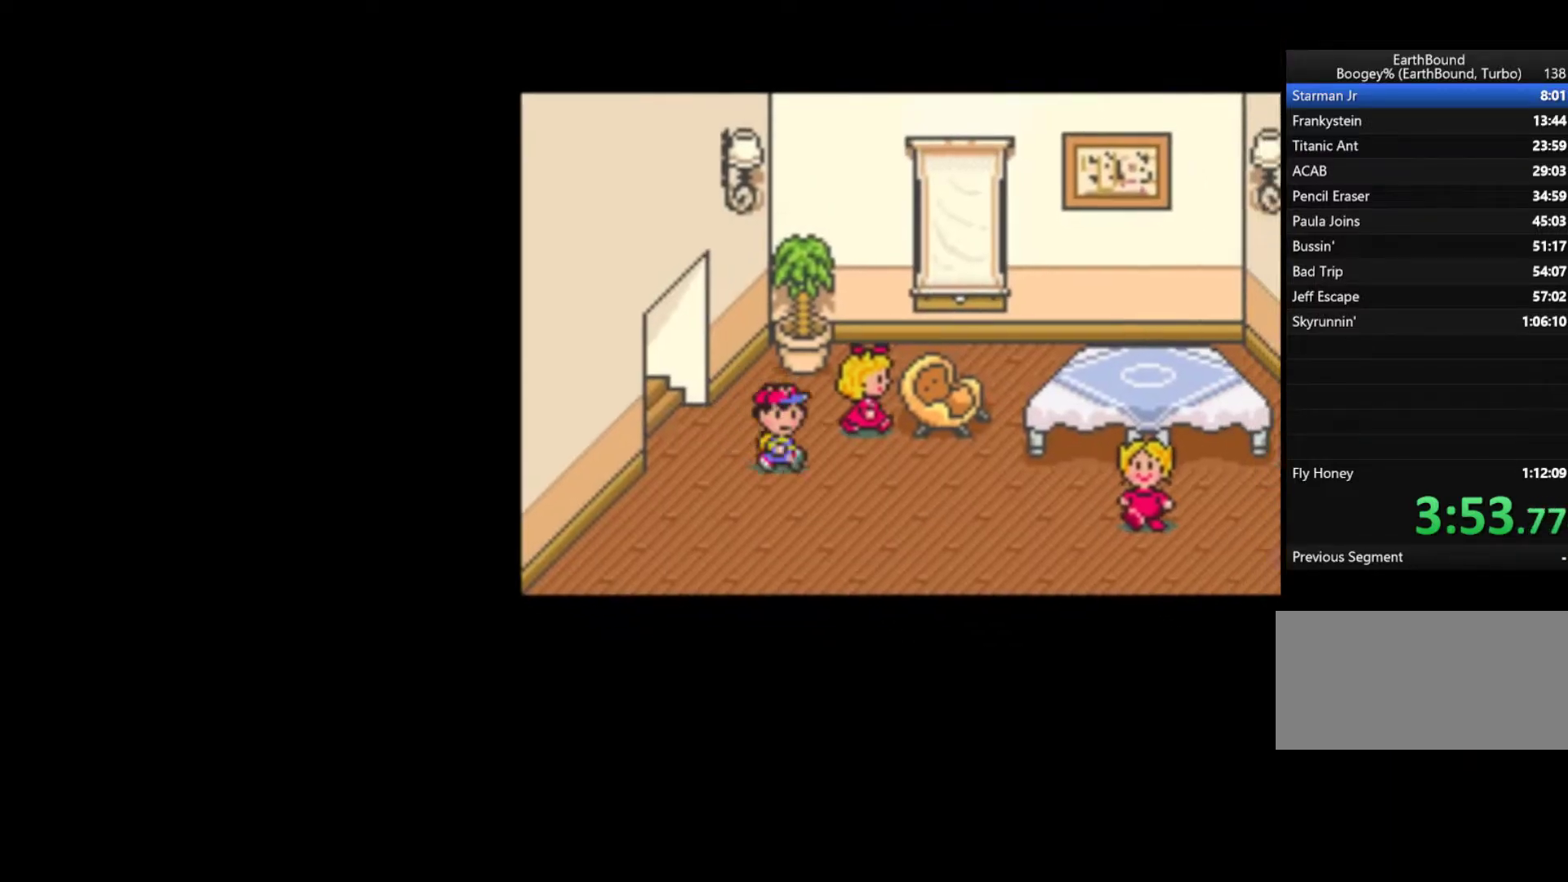
{"buttons": ["DPAD_RIGHT"], "events": [[217, "DPAD_DOWN", "up"]]}
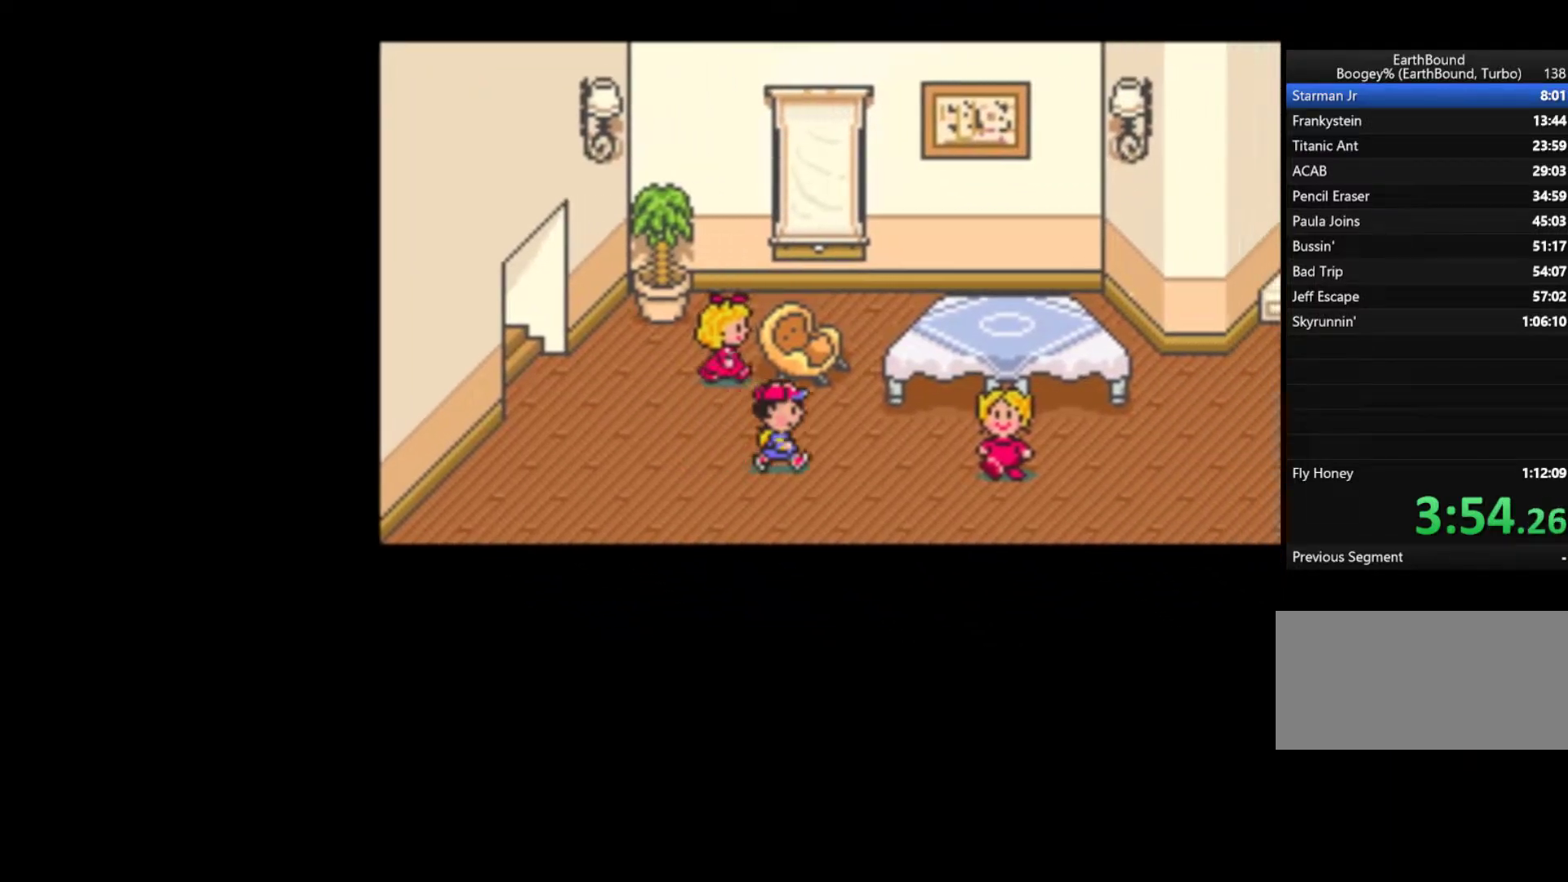
{"buttons": ["DPAD_RIGHT"], "events": [[17, "DPAD_UP", "down"], [183, "DPAD_UP", "up"]]}
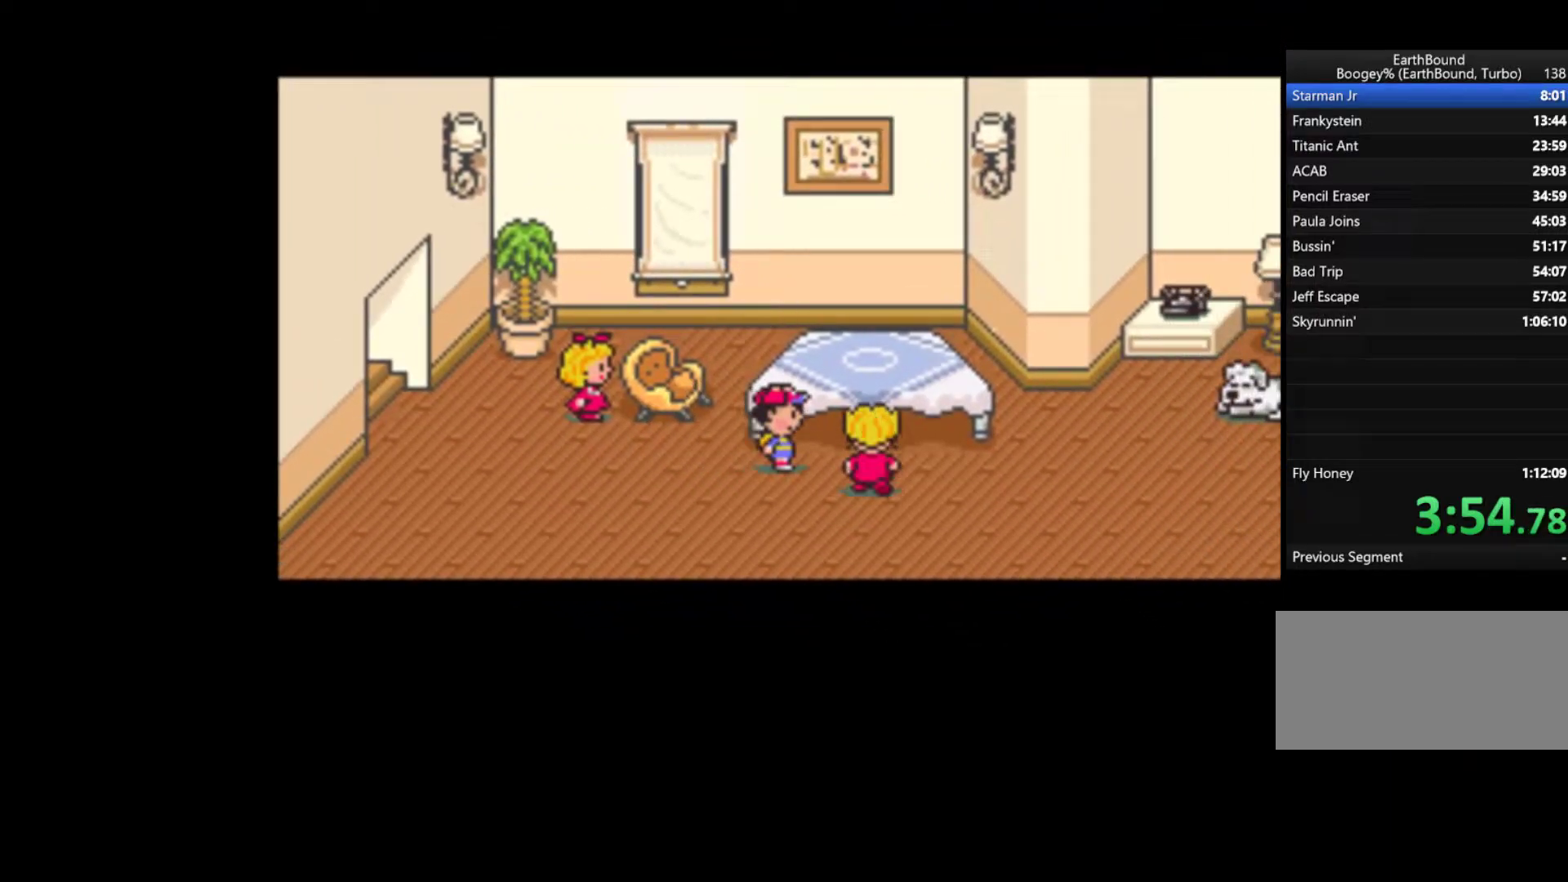
{"buttons": ["DPAD_RIGHT"], "events": [[250, "DPAD_DOWN", "down"], [283, "DPAD_RIGHT", "up"], [350, "DPAD_LEFT", "down"], [383, "DPAD_LEFT", "up"], [450, "DPAD_RIGHT", "down"], [483, "DPAD_DOWN", "up"]]}
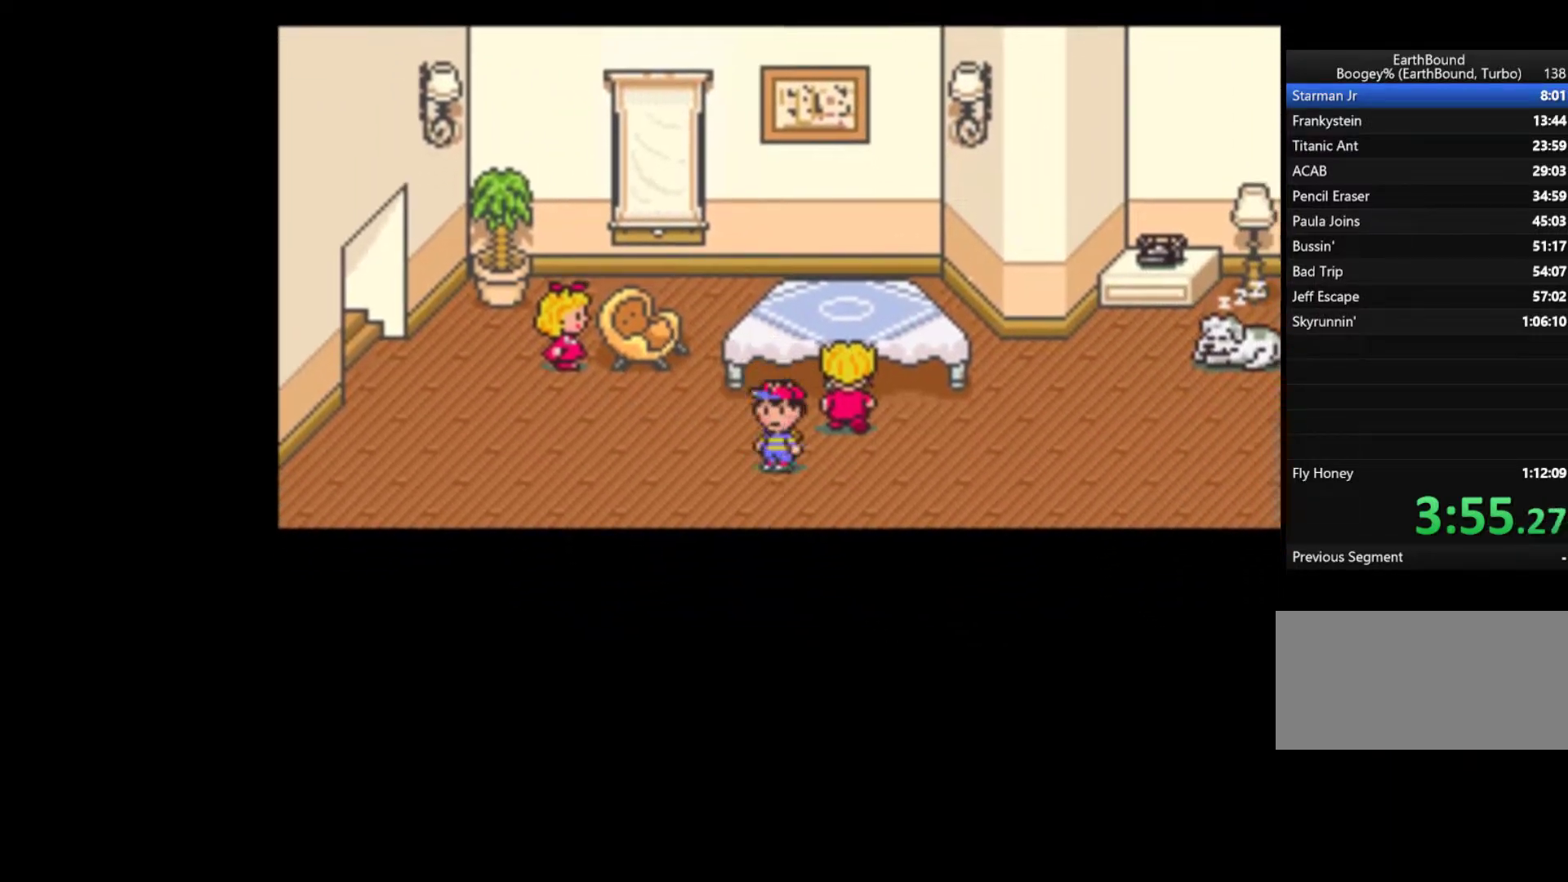
{"buttons": ["DPAD_UP", "DPAD_RIGHT"], "events": [[383, "DPAD_UP", "down"]]}
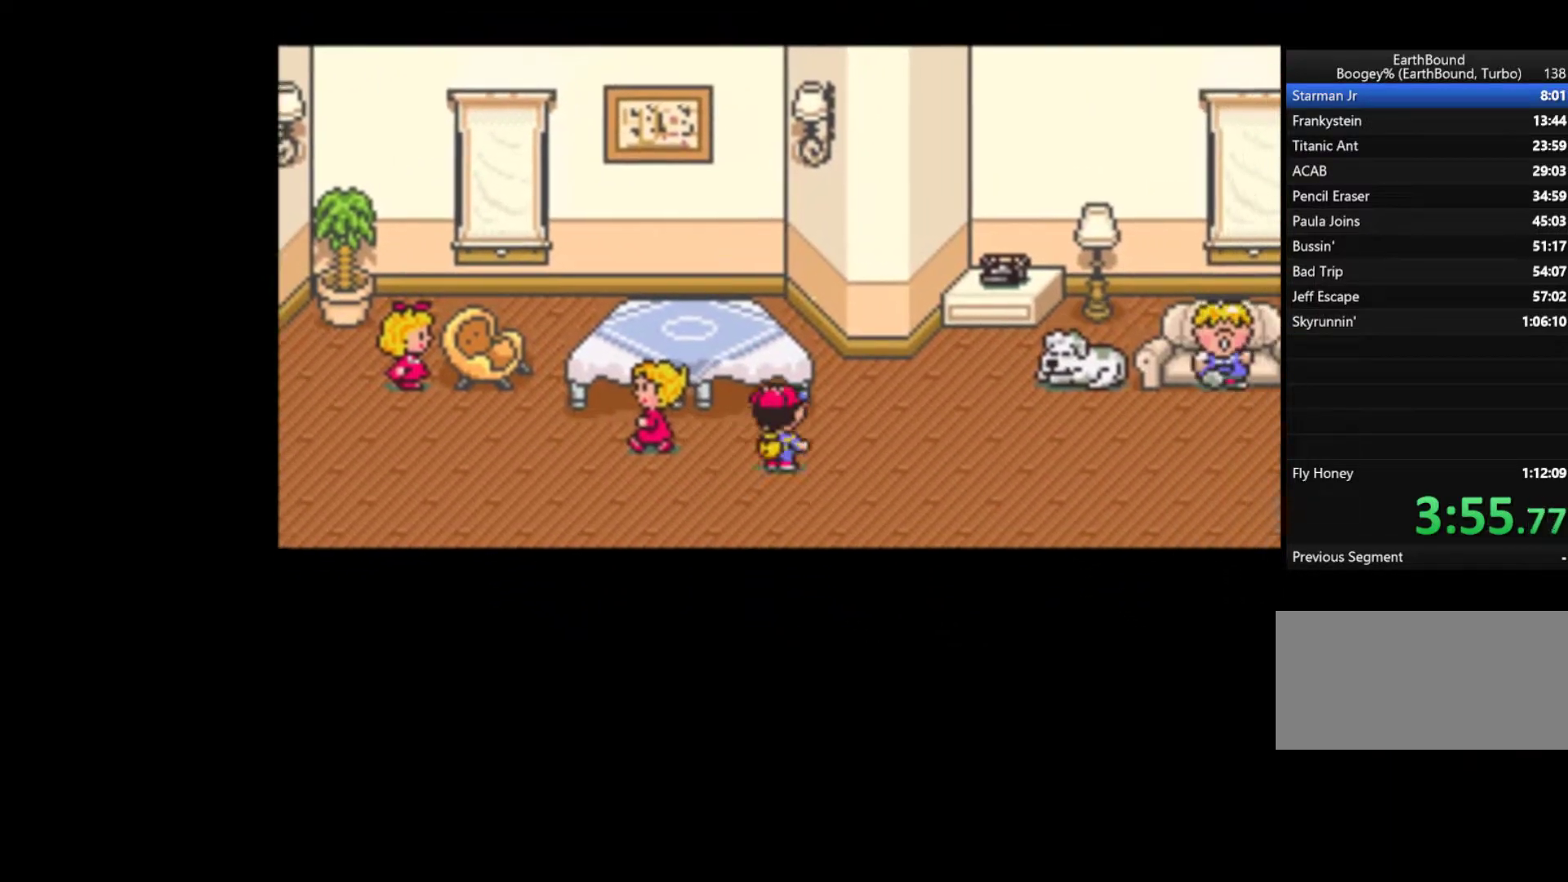
{"buttons": ["DPAD_RIGHT"], "events": [[83, "DPAD_UP", "up"]]}
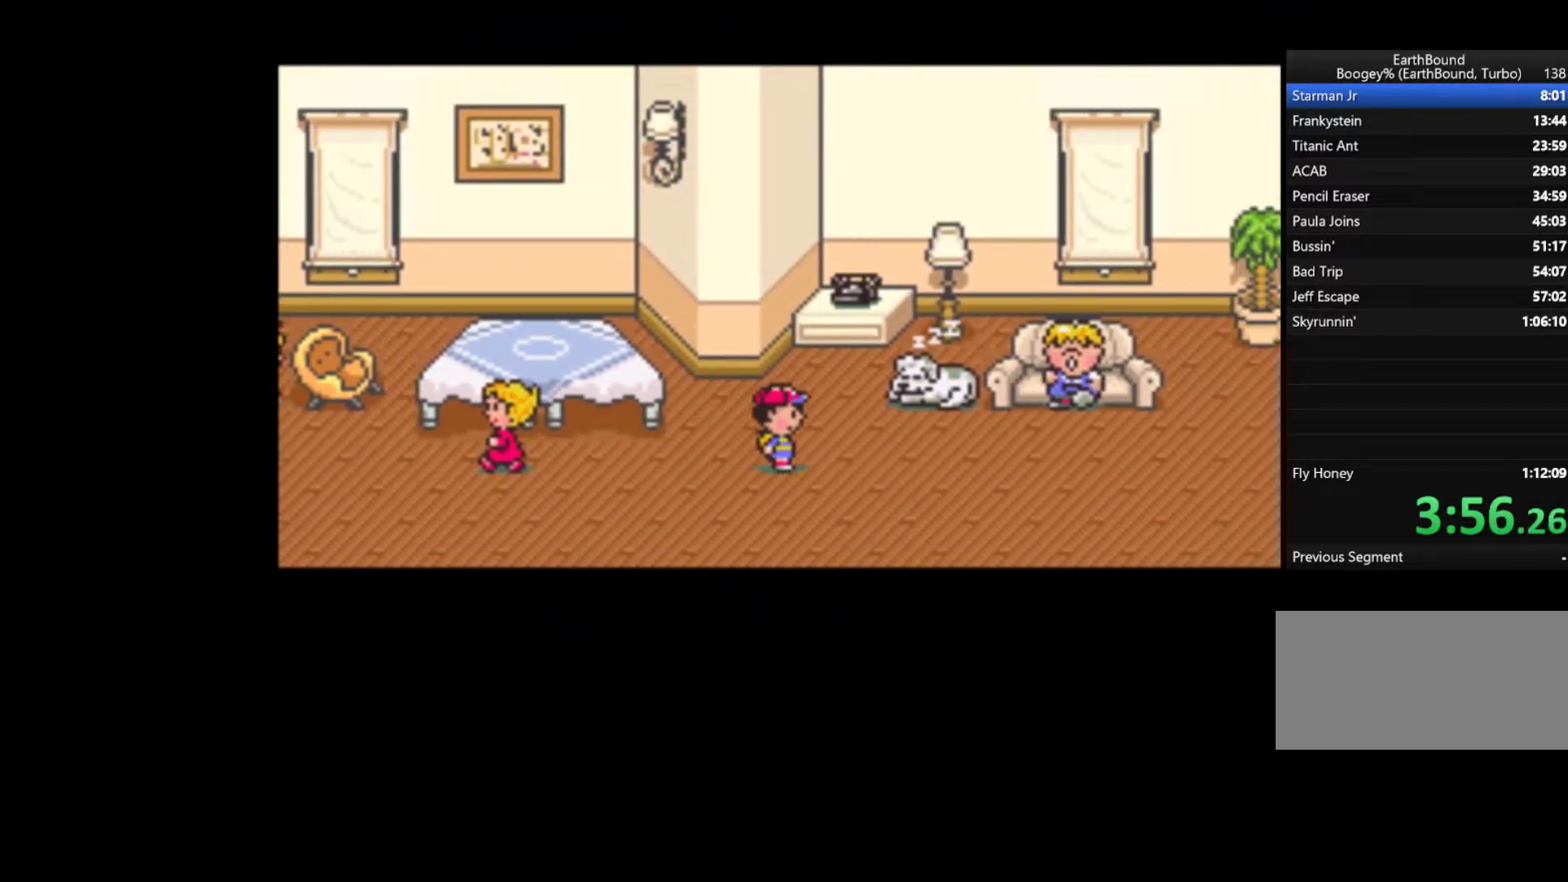
{"buttons": ["DPAD_RIGHT"], "events": []}
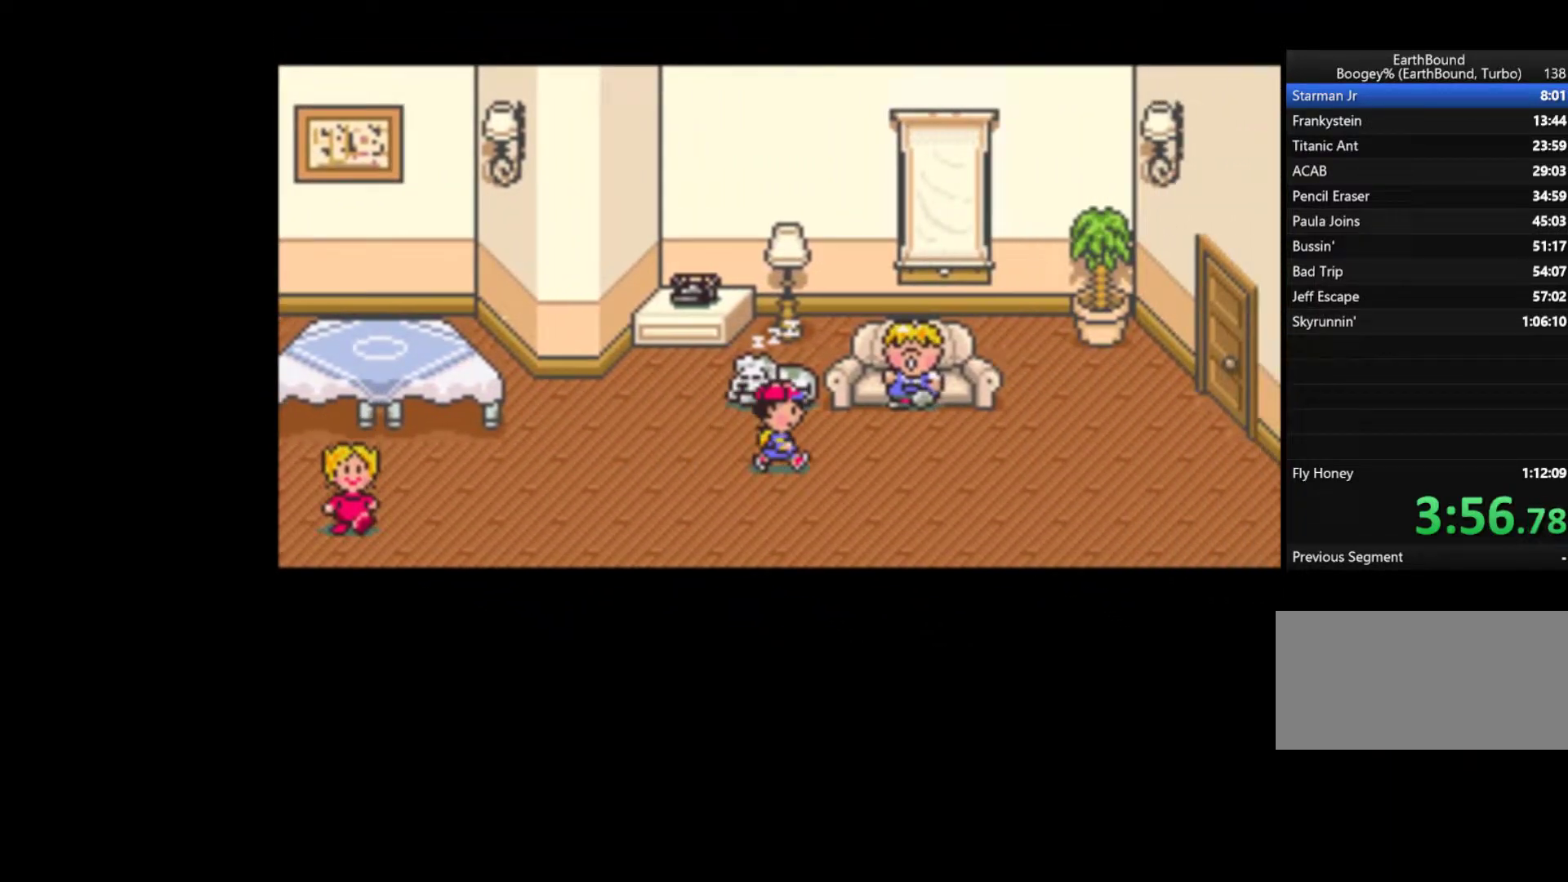
{"buttons": ["DPAD_UP"], "events": [[283, "DPAD_UP", "down"], [450, "DPAD_RIGHT", "up"]]}
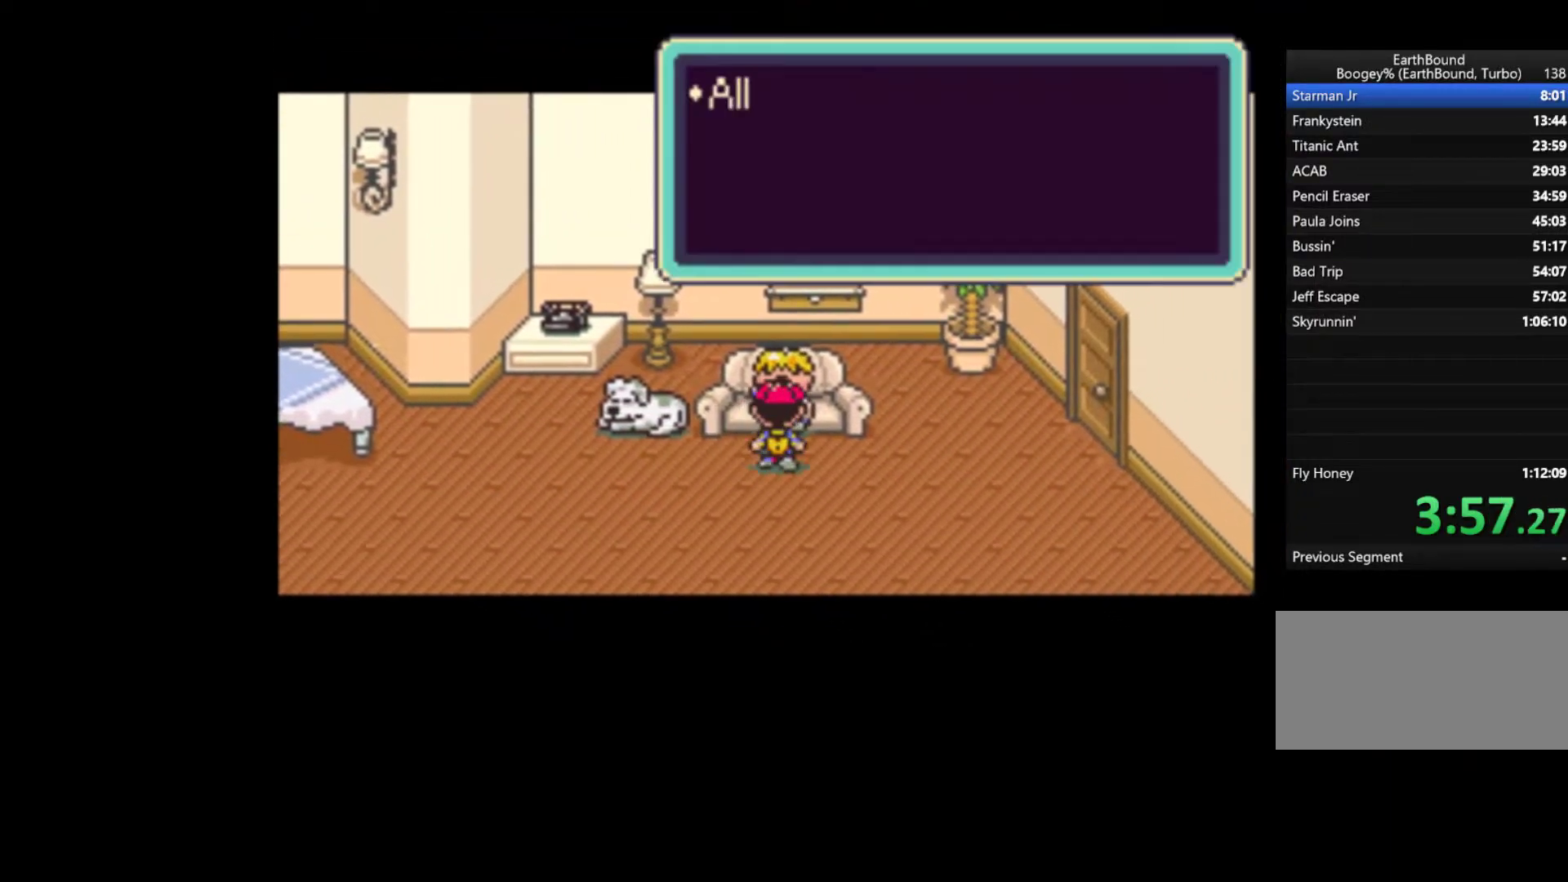
{"buttons": ["A"], "events": [[50, "DPAD_UP", "up"], [183, "A", "down"], [250, "A", "up"], [317, "A", "down"], [383, "A", "up"], [483, "A", "down"]]}